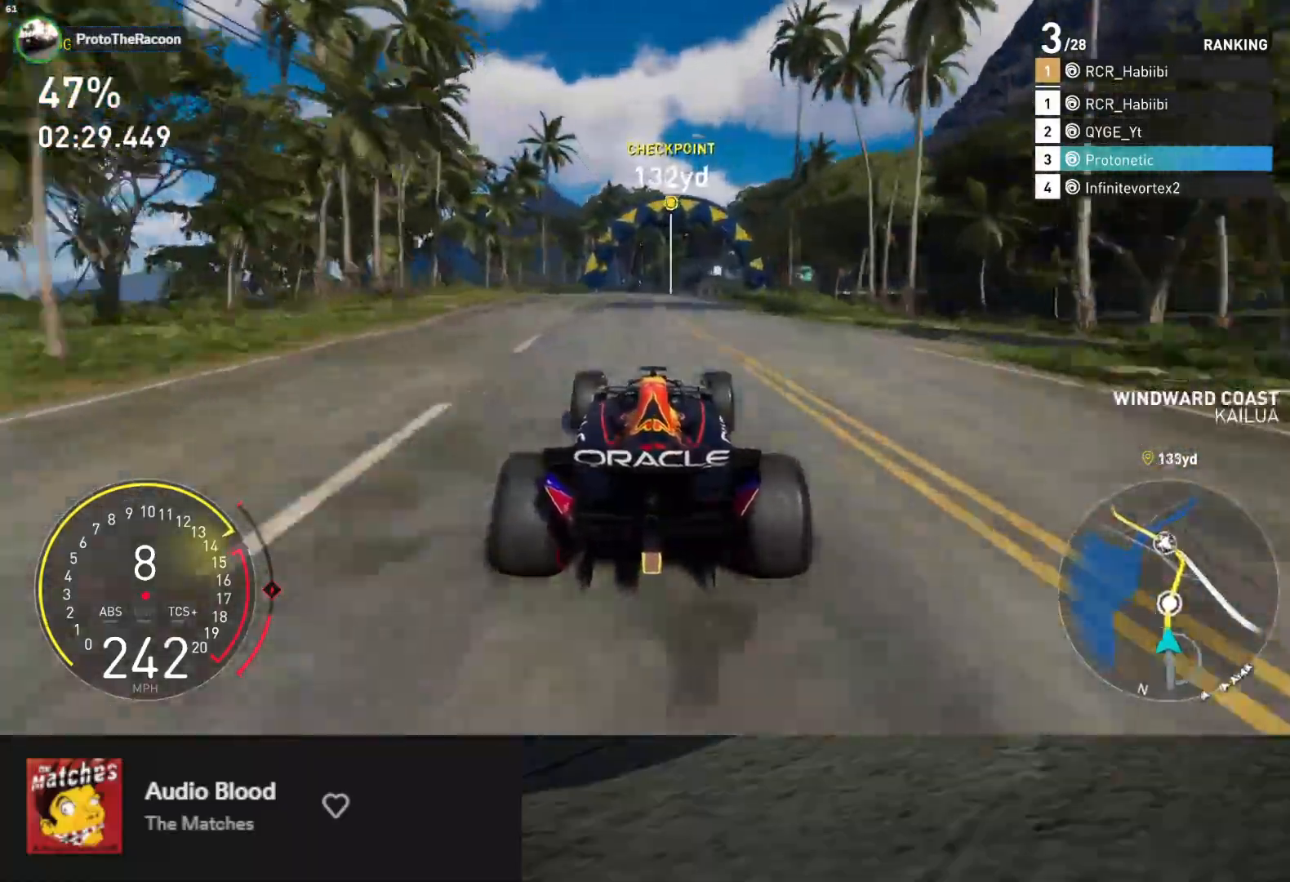
Gameplay with a controller (Xbox layout); each line is a JSON object with the inputs held at the frame after it. "events" lists button and stick changes between this image and that frame as [ms after this image, input, new state], when the widget could be followed in between.
{"buttons": ["R2"], "left_stick": "center", "right_stick": "center", "events": [[100, "left_stick", "center"], [333, "left_stick", "right"], [433, "left_stick", "center"]]}
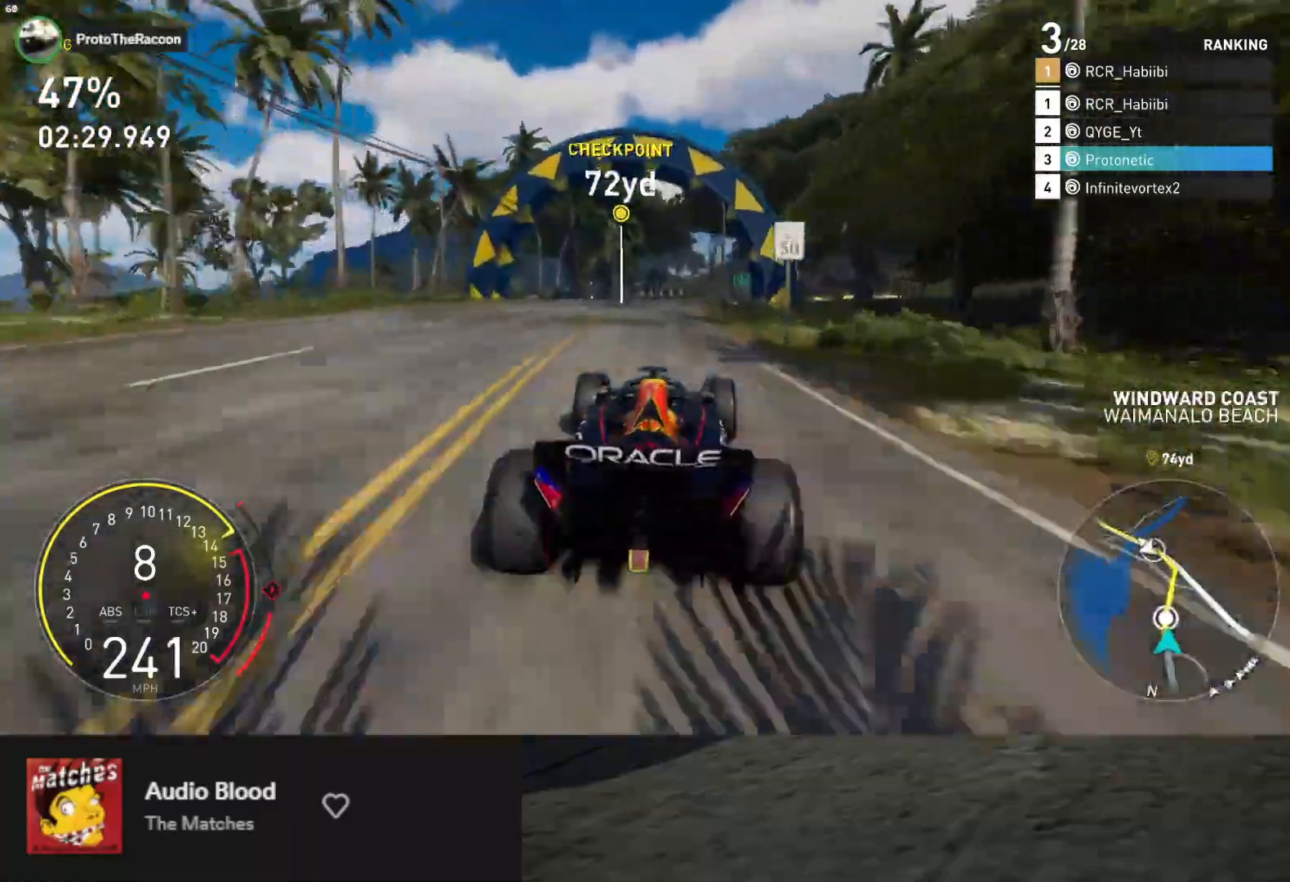
{"buttons": ["R2"], "left_stick": "center", "right_stick": "center", "events": [[183, "left_stick", "right"], [417, "left_stick", "center"]]}
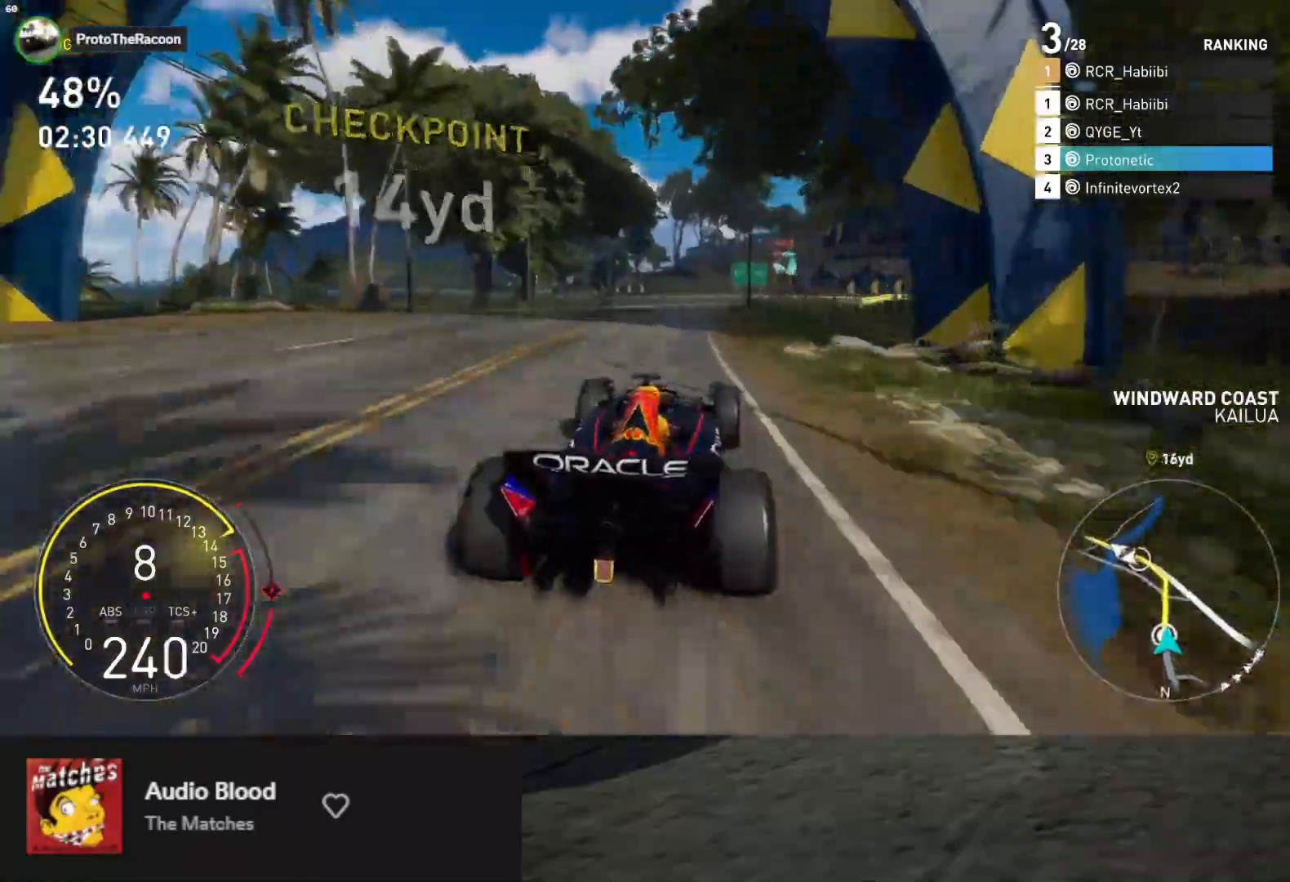
{"buttons": ["R2"], "left_stick": "center", "right_stick": "center", "events": [[83, "left_stick", "right"], [217, "left_stick", "center"]]}
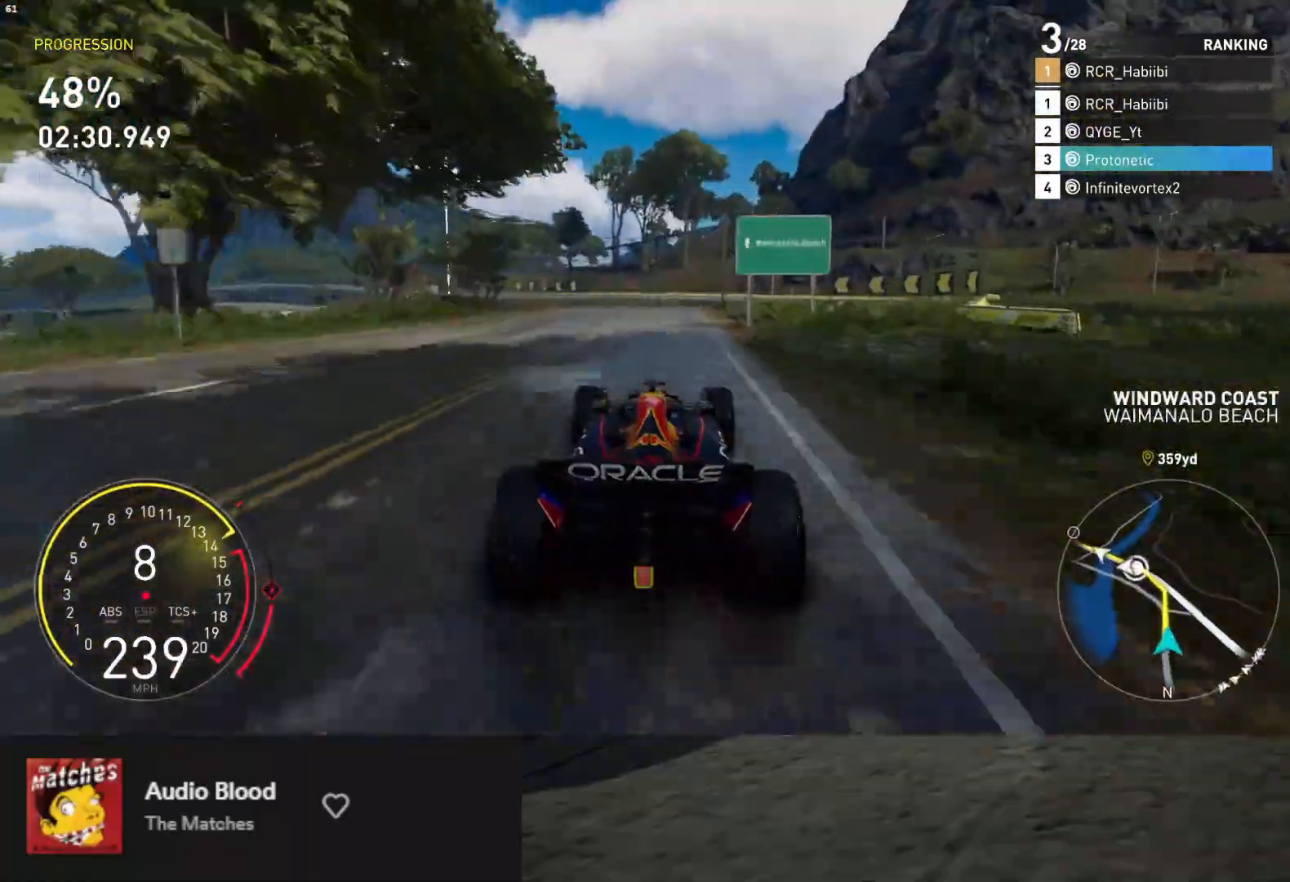
{"buttons": ["R2"], "left_stick": "center", "right_stick": "center", "events": [[167, "left_stick", "left"], [350, "left_stick", "center"]]}
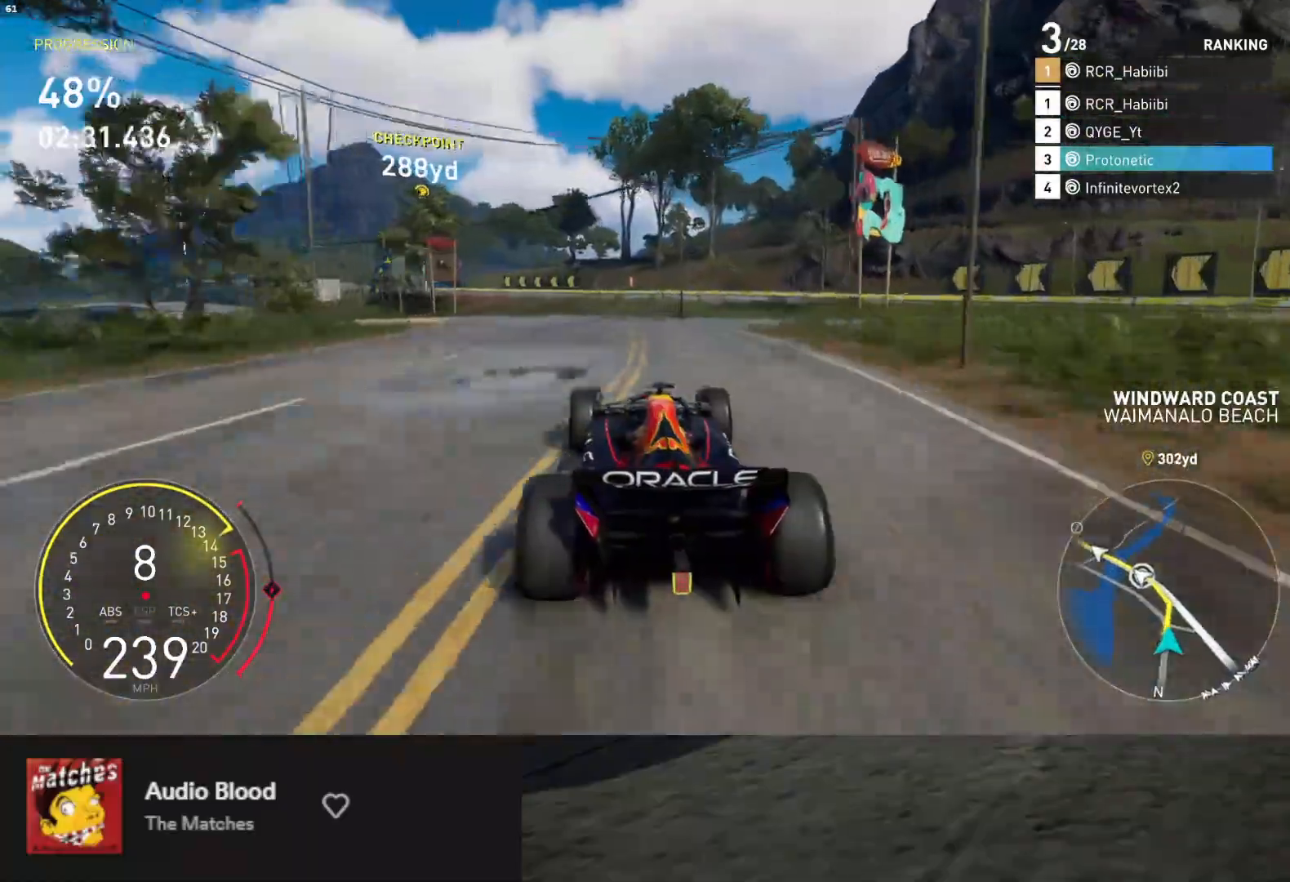
{"buttons": ["R2"], "left_stick": "left", "right_stick": "center", "events": [[117, "left_stick", "left"]]}
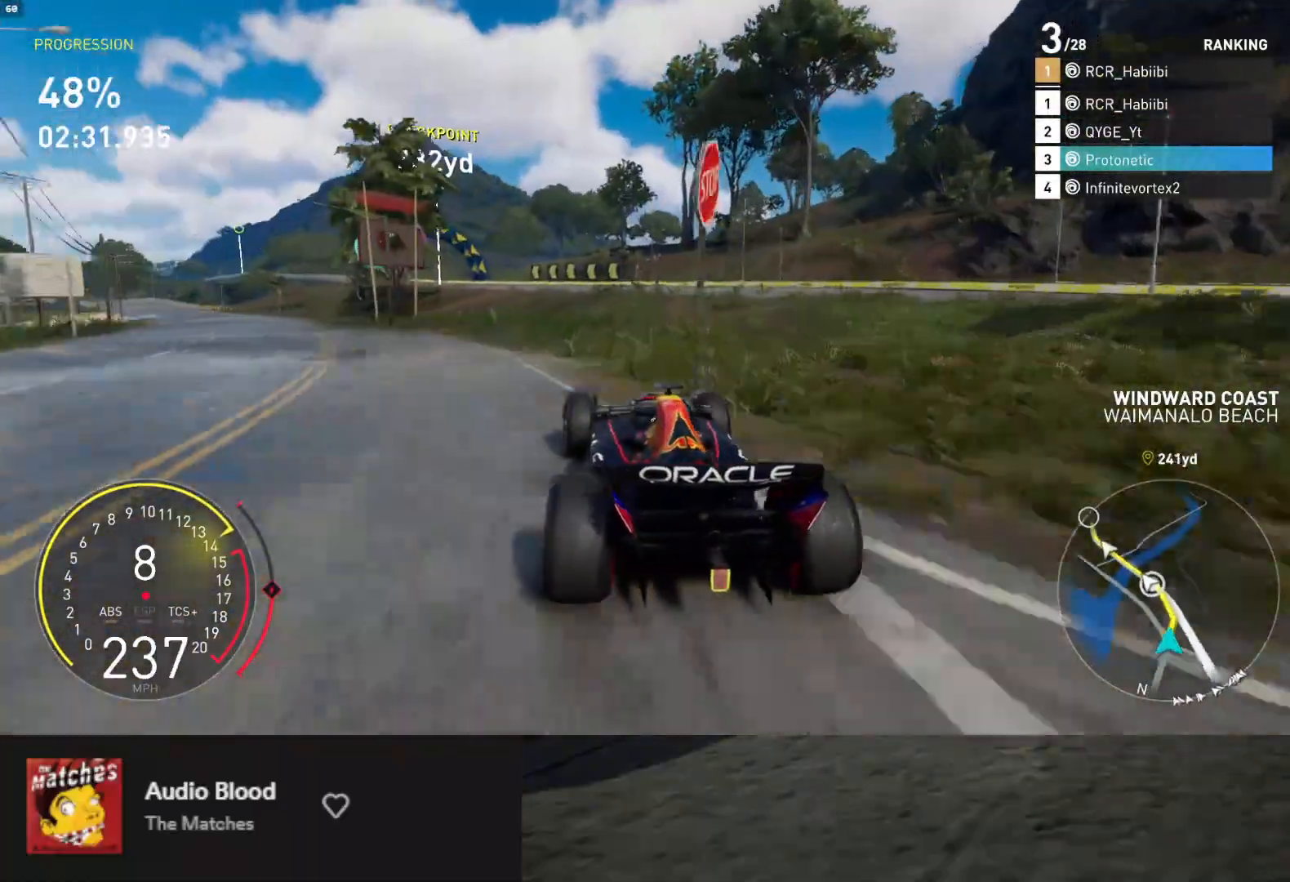
{"buttons": ["R2"], "left_stick": "left", "right_stick": "center", "events": [[317, "left_stick", "center"], [450, "left_stick", "left"]]}
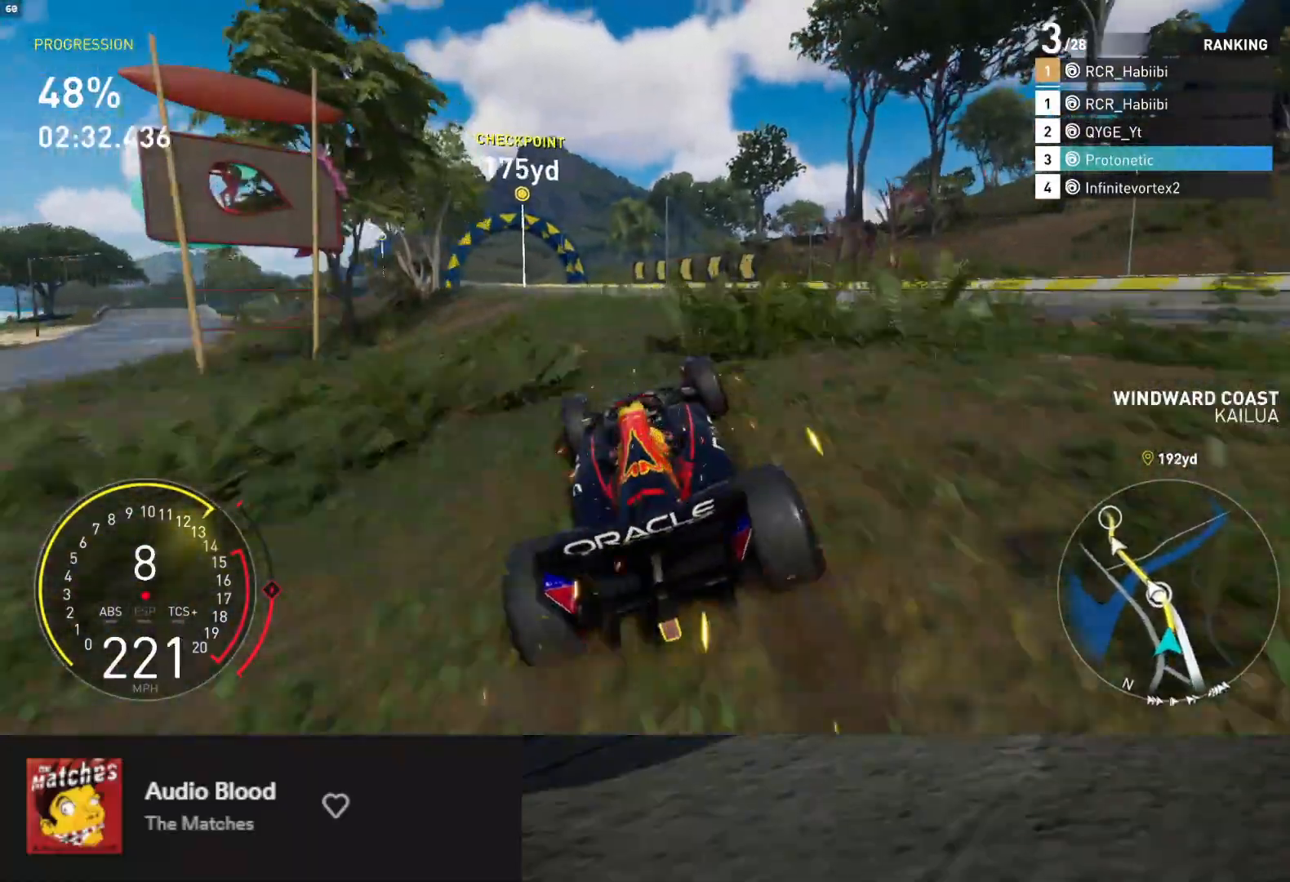
{"buttons": [], "left_stick": "left", "right_stick": "center", "events": [[133, "X", "down"], [150, "R2", "up"], [200, "X", "up"]]}
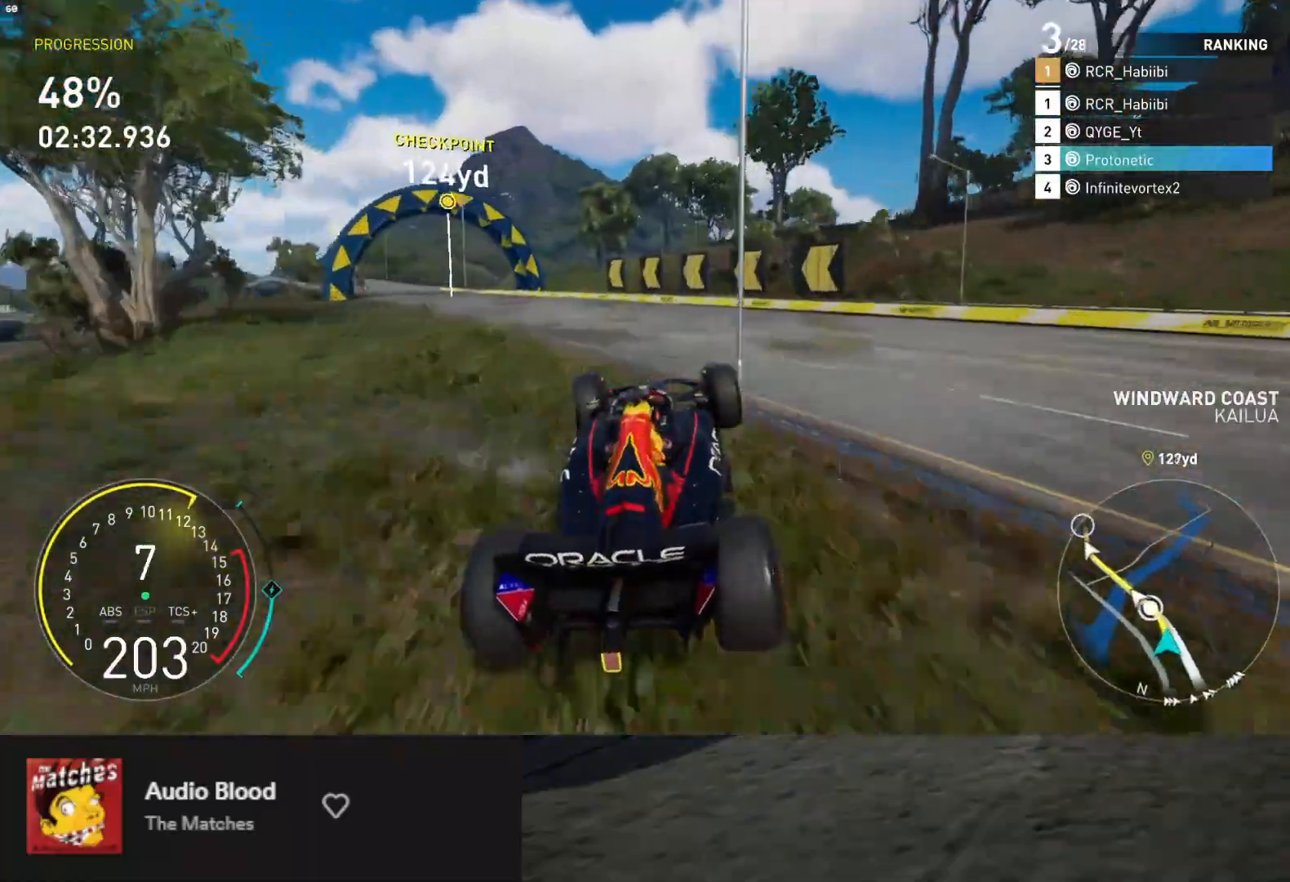
{"buttons": ["R2"], "left_stick": "left", "right_stick": "center", "events": [[217, "R2", "down"], [400, "R2", "up"], [483, "R2", "down"]]}
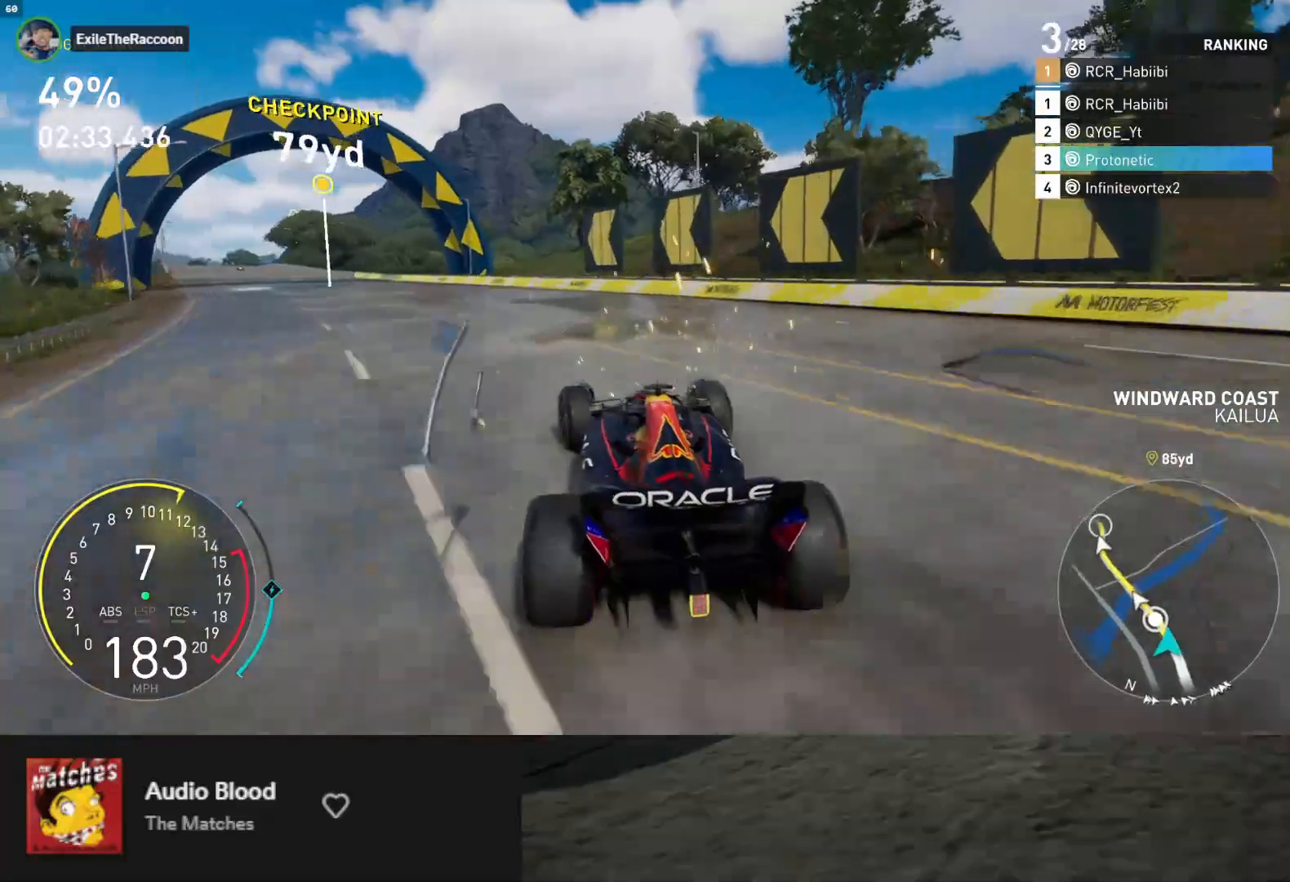
{"buttons": ["R2"], "left_stick": "left", "right_stick": "center", "events": []}
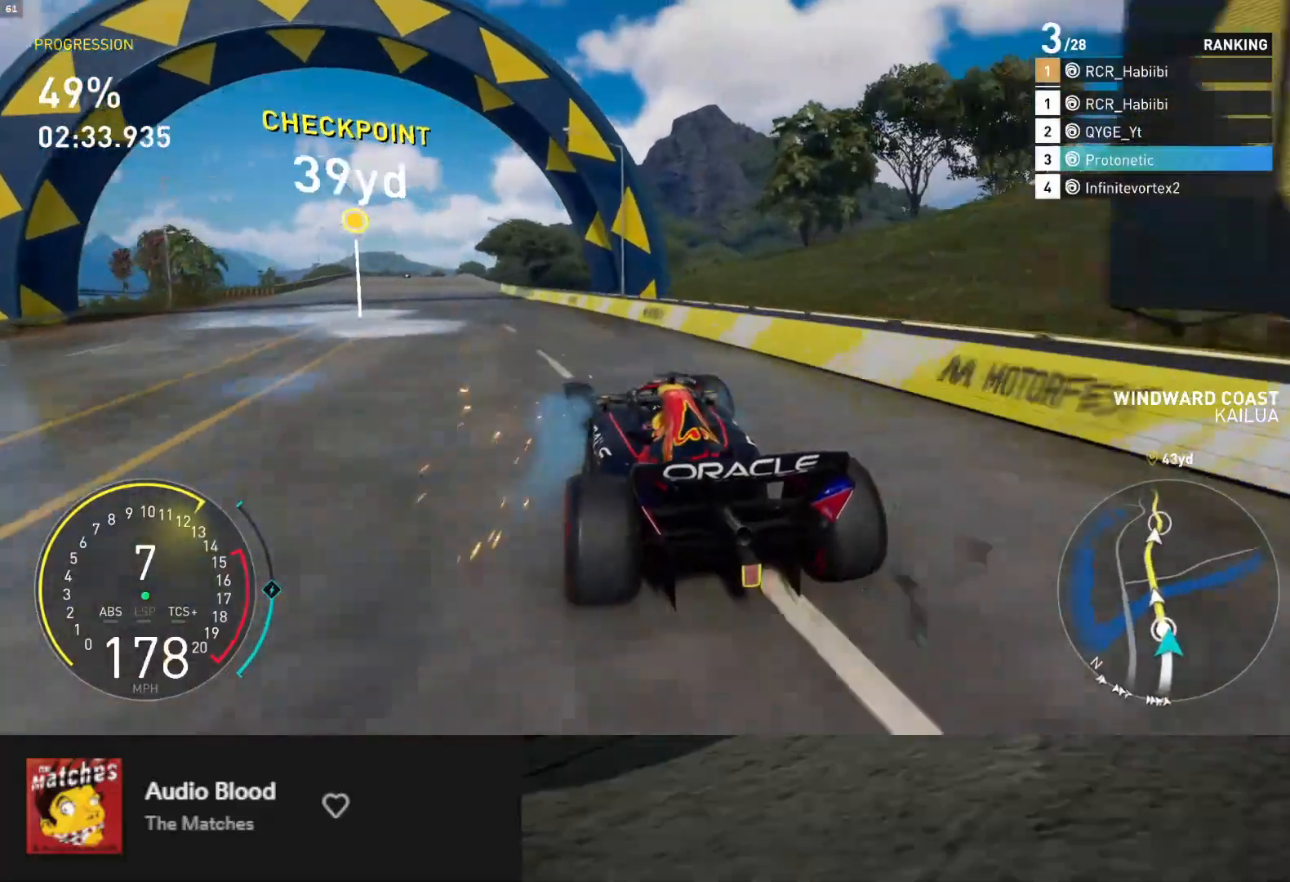
{"buttons": ["L1", "R2"], "left_stick": "down", "right_stick": "center", "events": [[367, "L1", "down"], [417, "left_stick", "down"]]}
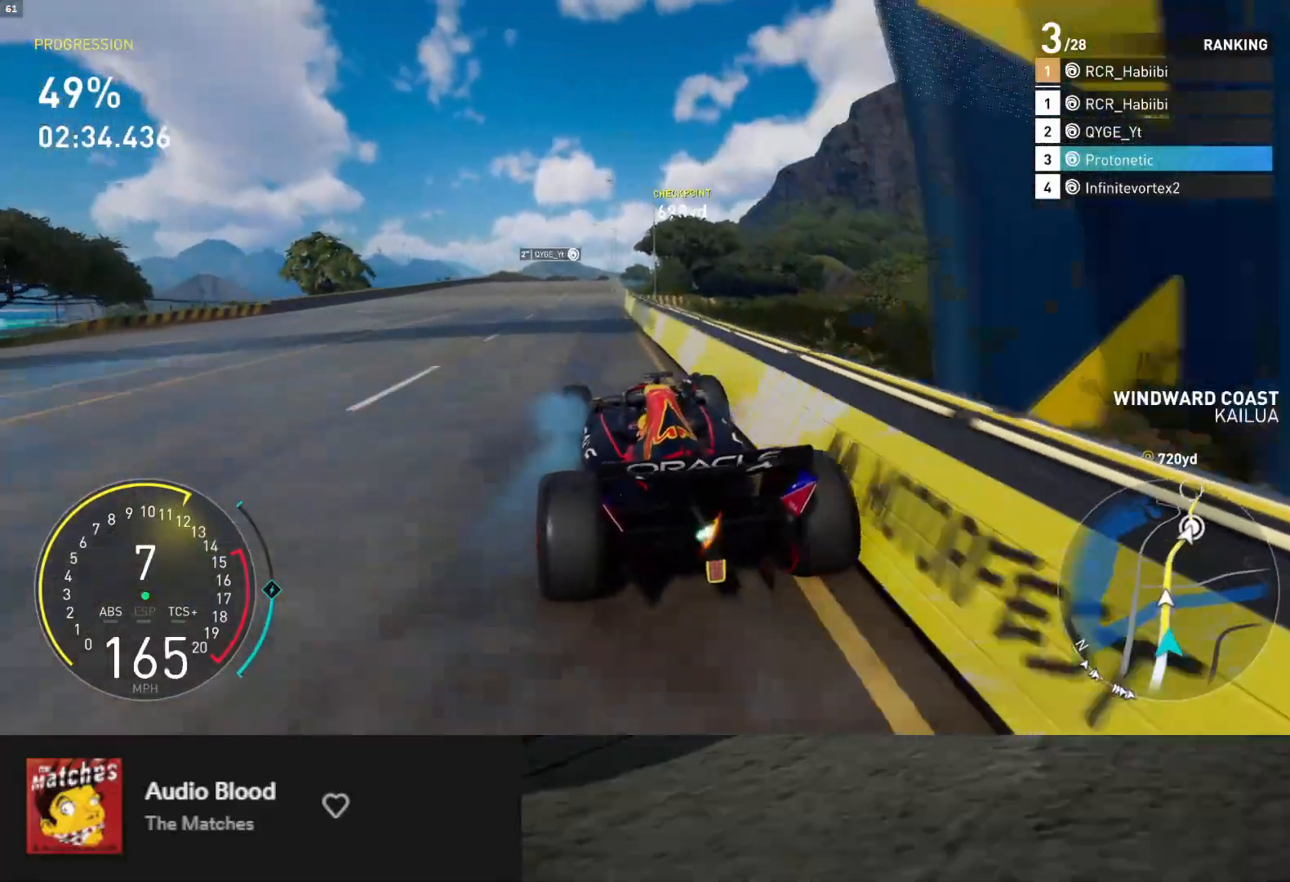
{"buttons": ["L1", "R2"], "left_stick": "left", "right_stick": "center", "events": [[117, "left_stick", "right"], [200, "left_stick", "center"], [383, "left_stick", "left"]]}
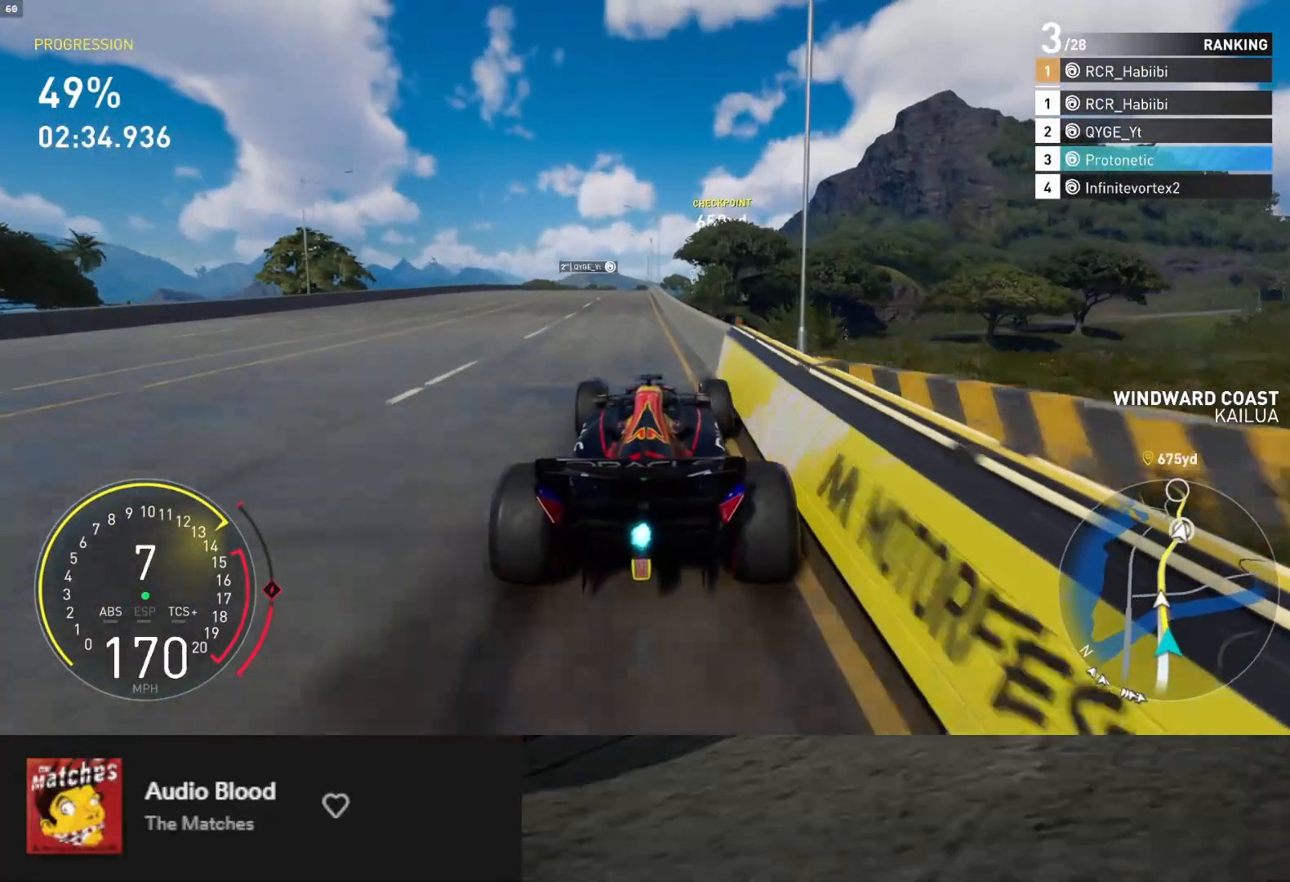
{"buttons": ["L1", "R2"], "left_stick": "center", "right_stick": "center", "events": [[83, "left_stick", "center"], [383, "left_stick", "right"], [500, "left_stick", "center"]]}
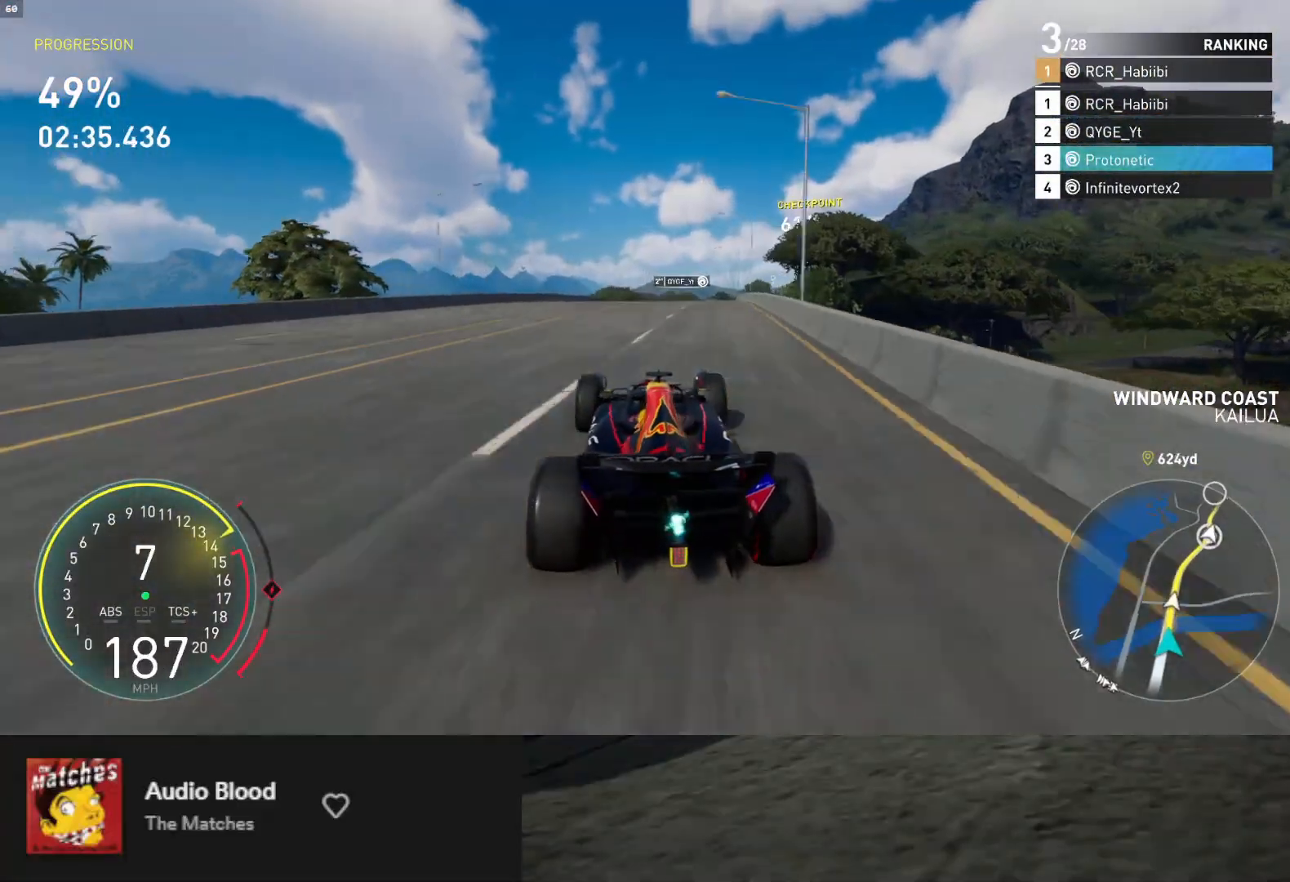
{"buttons": ["L1", "R2"], "left_stick": "center", "right_stick": "center", "events": [[417, "left_stick", "right"], [500, "left_stick", "center"]]}
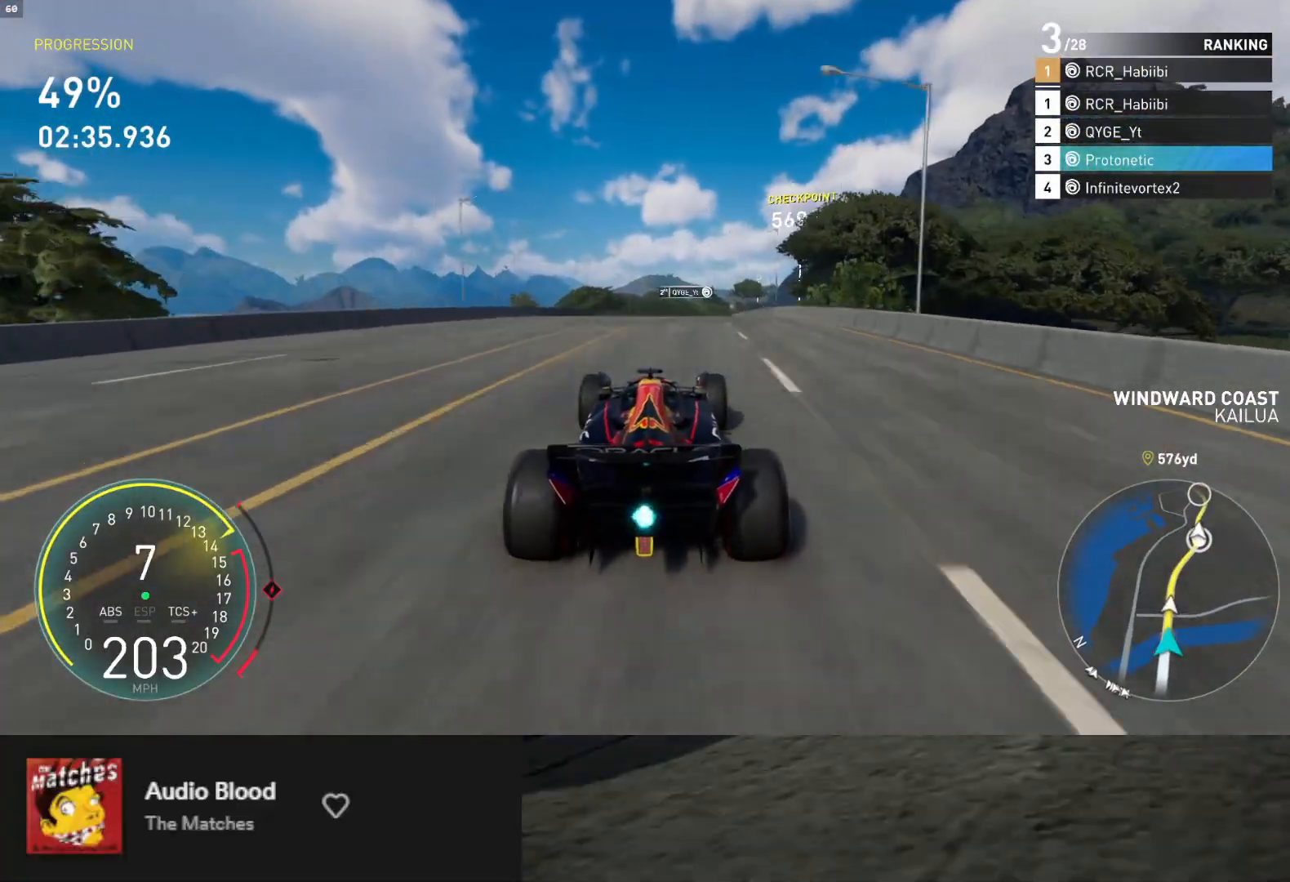
{"buttons": ["A", "L1", "R2"], "left_stick": "center", "right_stick": "center", "events": [[283, "left_stick", "right"], [450, "left_stick", "center"], [467, "A", "down"]]}
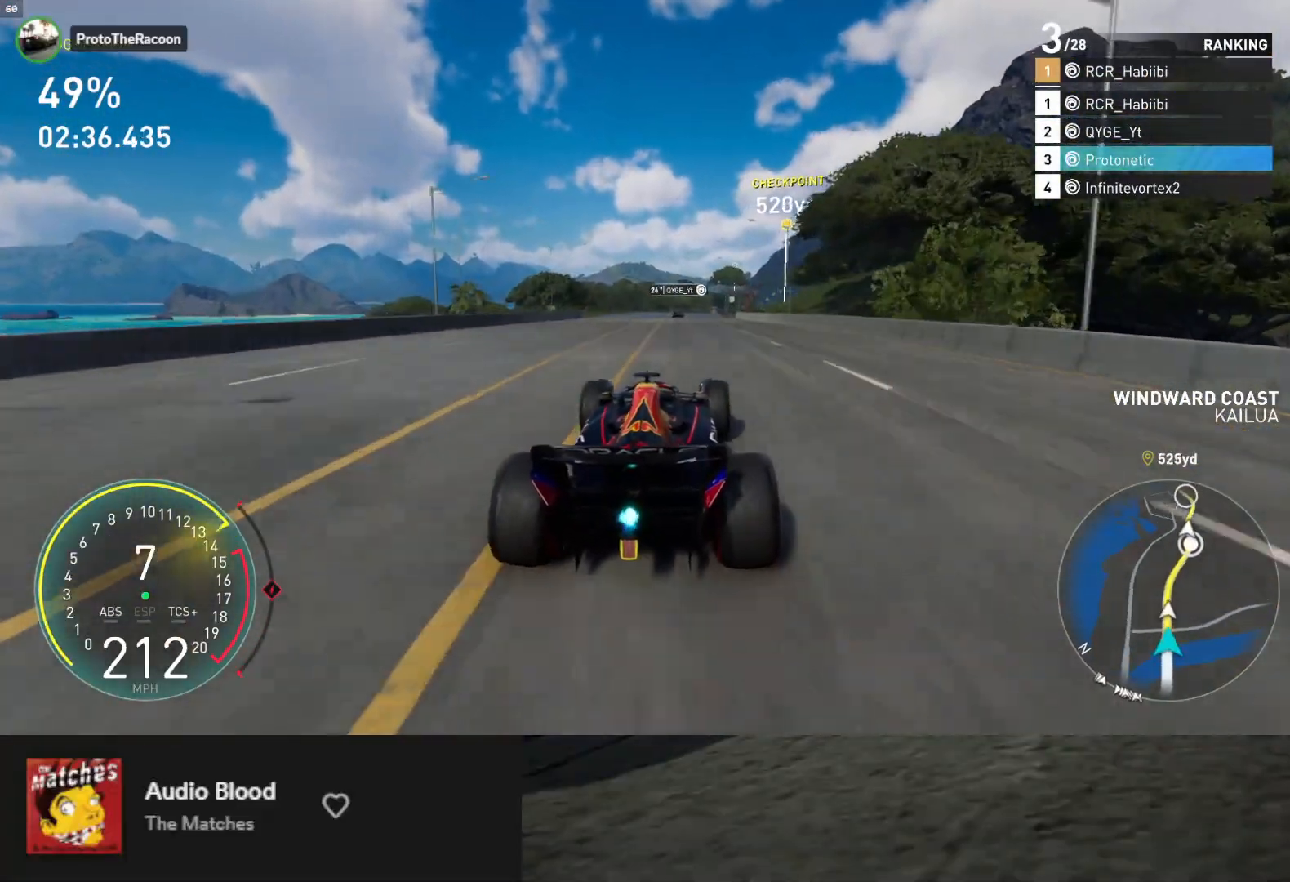
{"buttons": ["L1", "R2"], "left_stick": "center", "right_stick": "center", "events": [[50, "A", "up"], [383, "left_stick", "right"], [500, "left_stick", "center"]]}
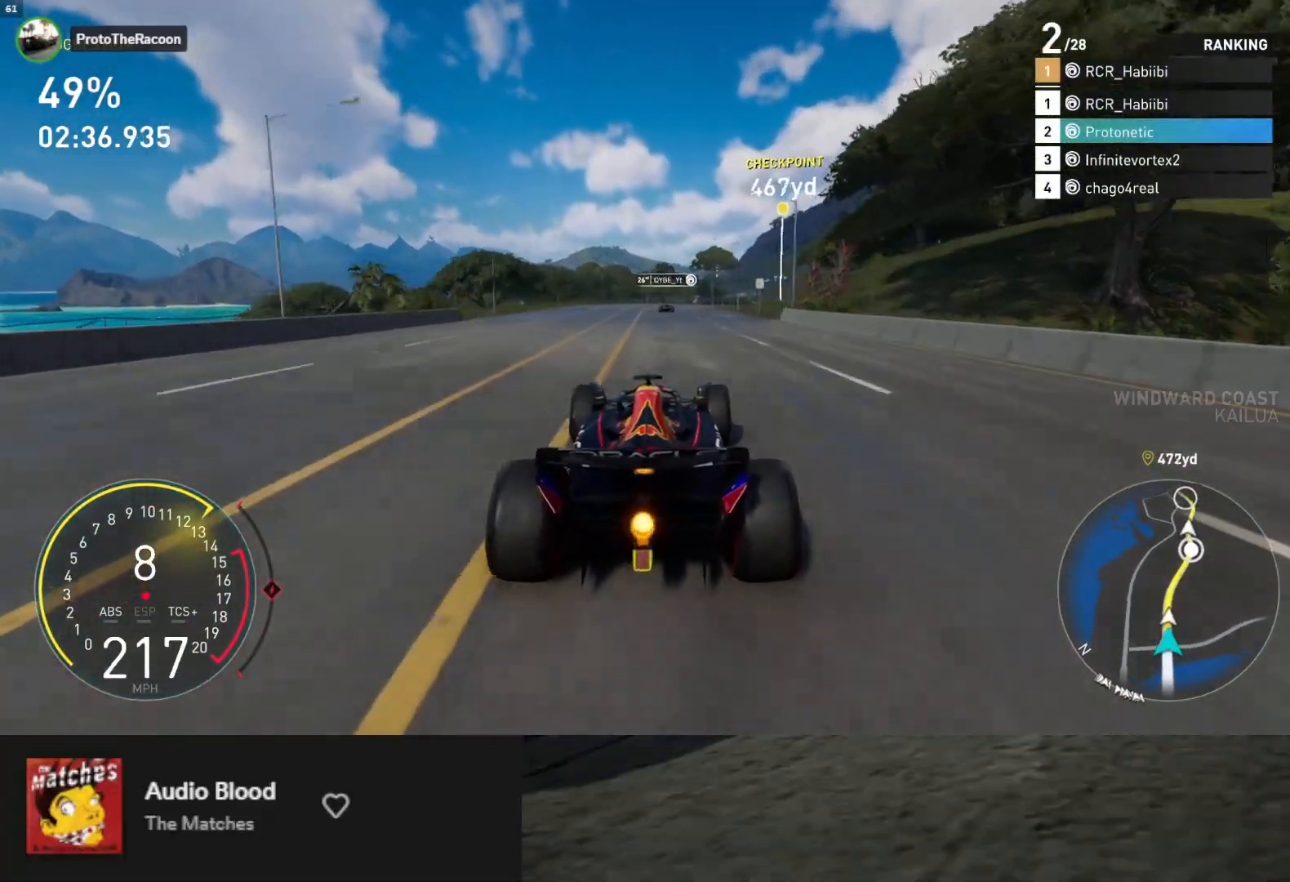
{"buttons": ["R2"], "left_stick": "center", "right_stick": "center", "events": [[33, "L1", "up"], [300, "left_stick", "left"], [450, "left_stick", "center"]]}
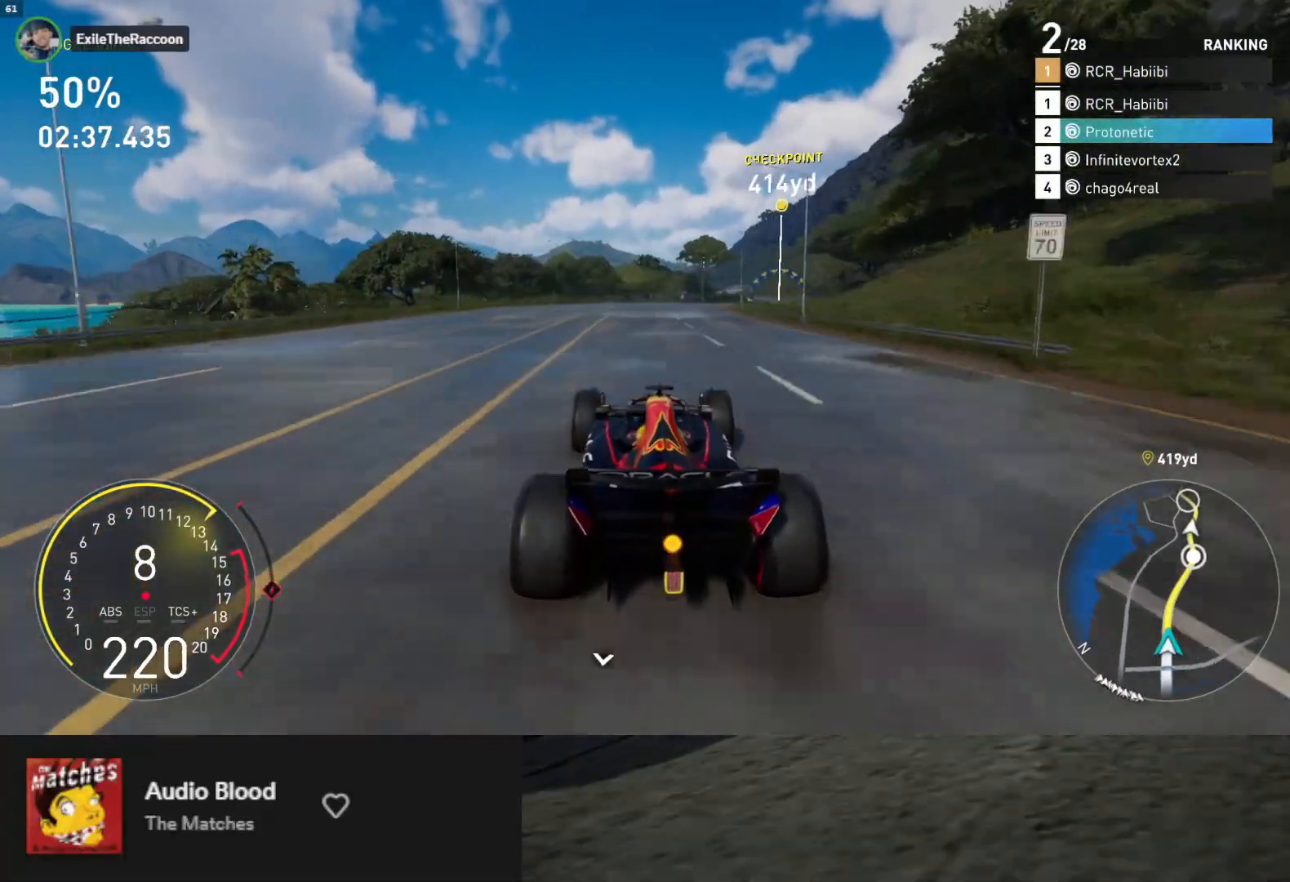
{"buttons": ["R2"], "left_stick": "right", "right_stick": "center", "events": [[150, "left_stick", "right"], [317, "left_stick", "center"], [500, "left_stick", "right"]]}
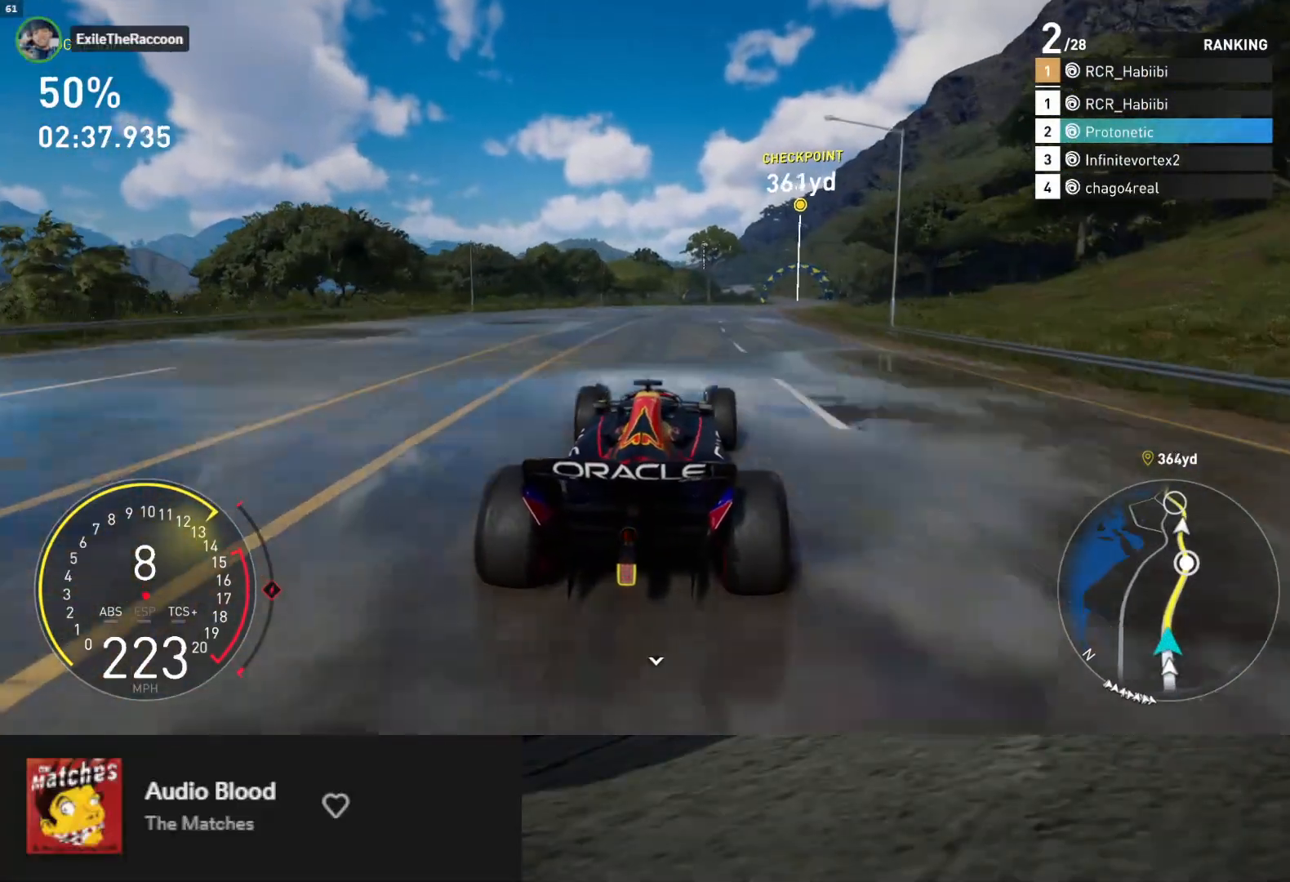
{"buttons": ["R2"], "left_stick": "right", "right_stick": "center", "events": [[350, "left_stick", "center"], [467, "left_stick", "right"]]}
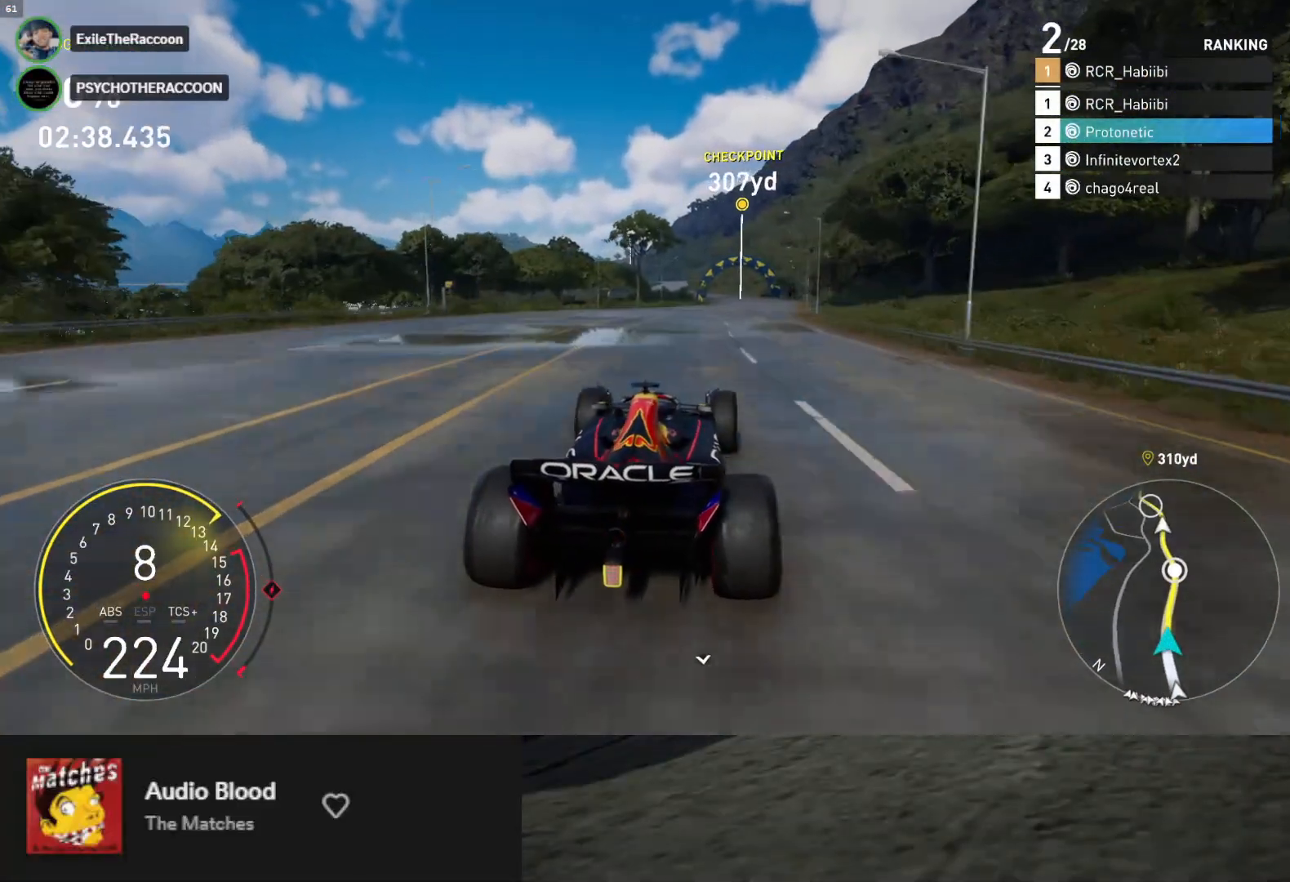
{"buttons": ["R2"], "left_stick": "center", "right_stick": "center", "events": [[333, "left_stick", "center"]]}
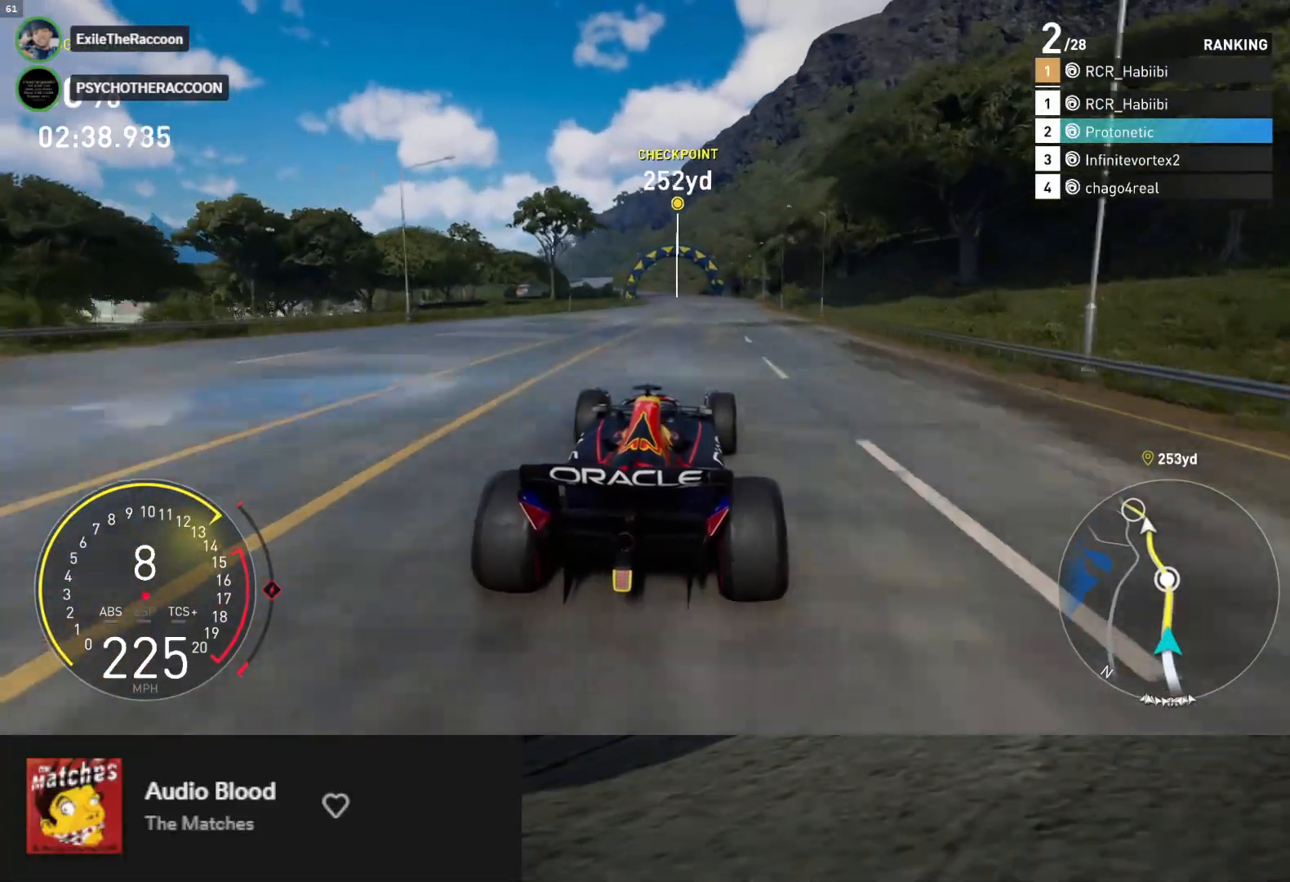
{"buttons": ["R2"], "left_stick": "center", "right_stick": "center", "events": [[50, "left_stick", "right"], [183, "left_stick", "center"]]}
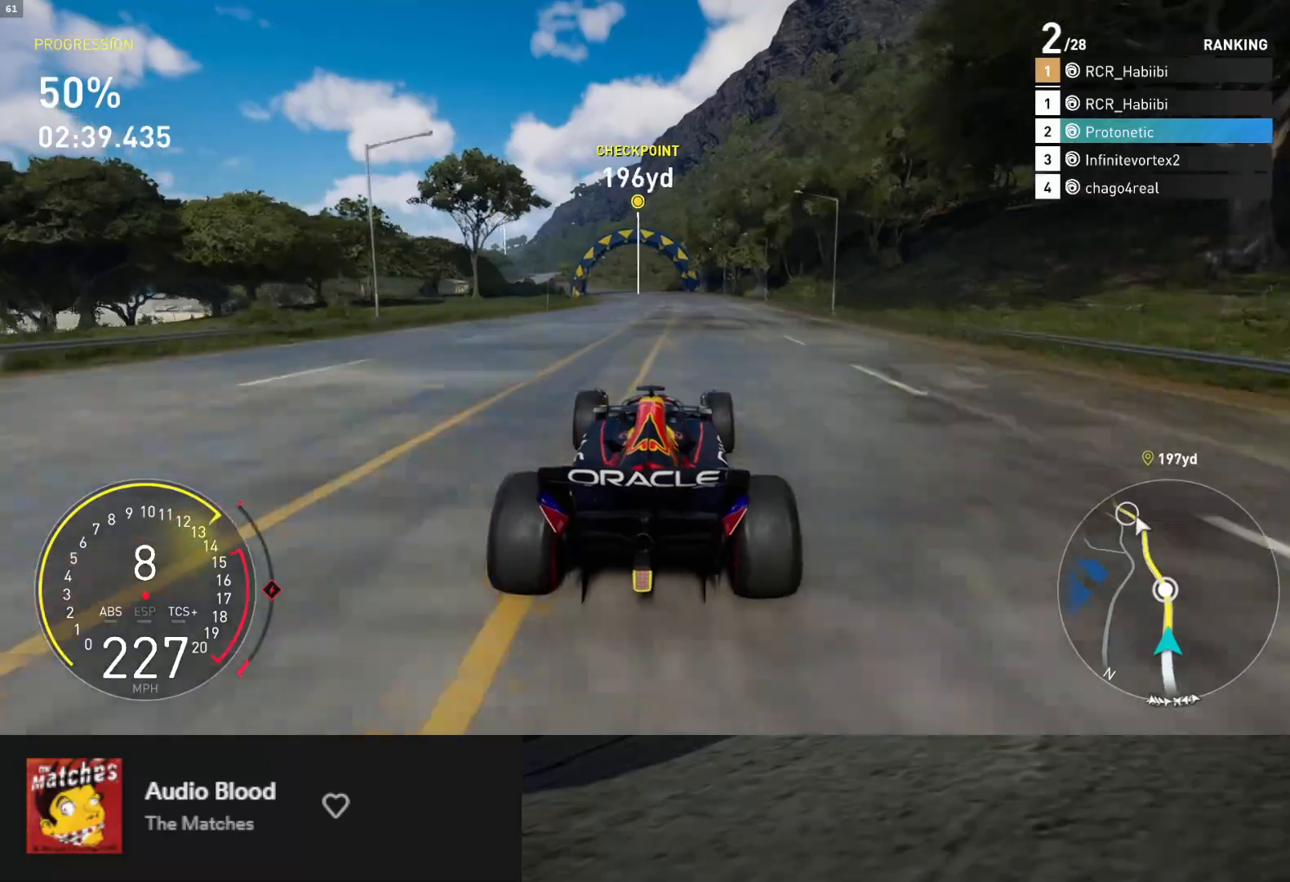
{"buttons": ["R2"], "left_stick": "left", "right_stick": "center", "events": [[133, "left_stick", "right"], [233, "left_stick", "center"], [433, "left_stick", "left"]]}
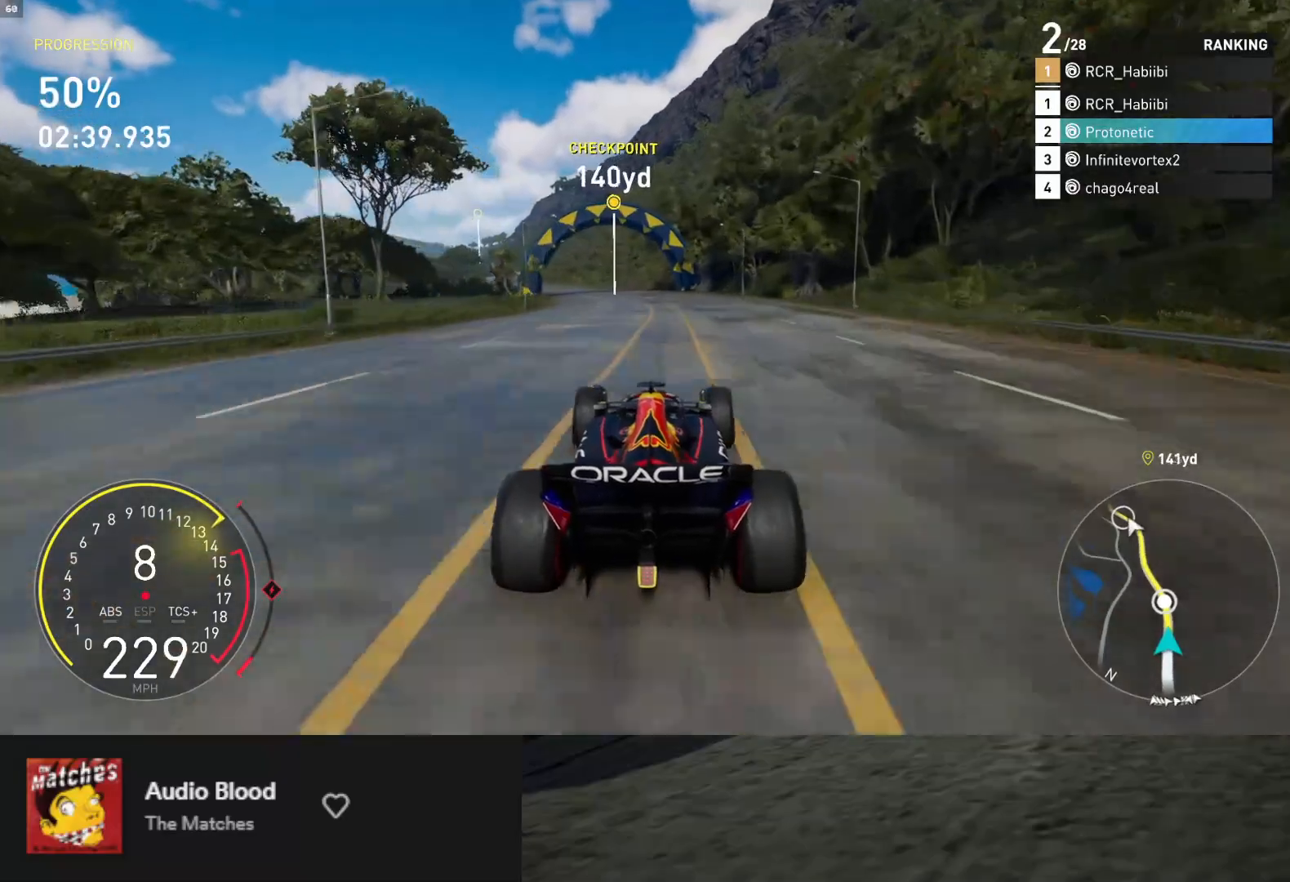
{"buttons": ["R2"], "left_stick": "left", "right_stick": "center", "events": [[67, "left_stick", "center"], [233, "left_stick", "left"], [350, "left_stick", "center"], [450, "left_stick", "left"]]}
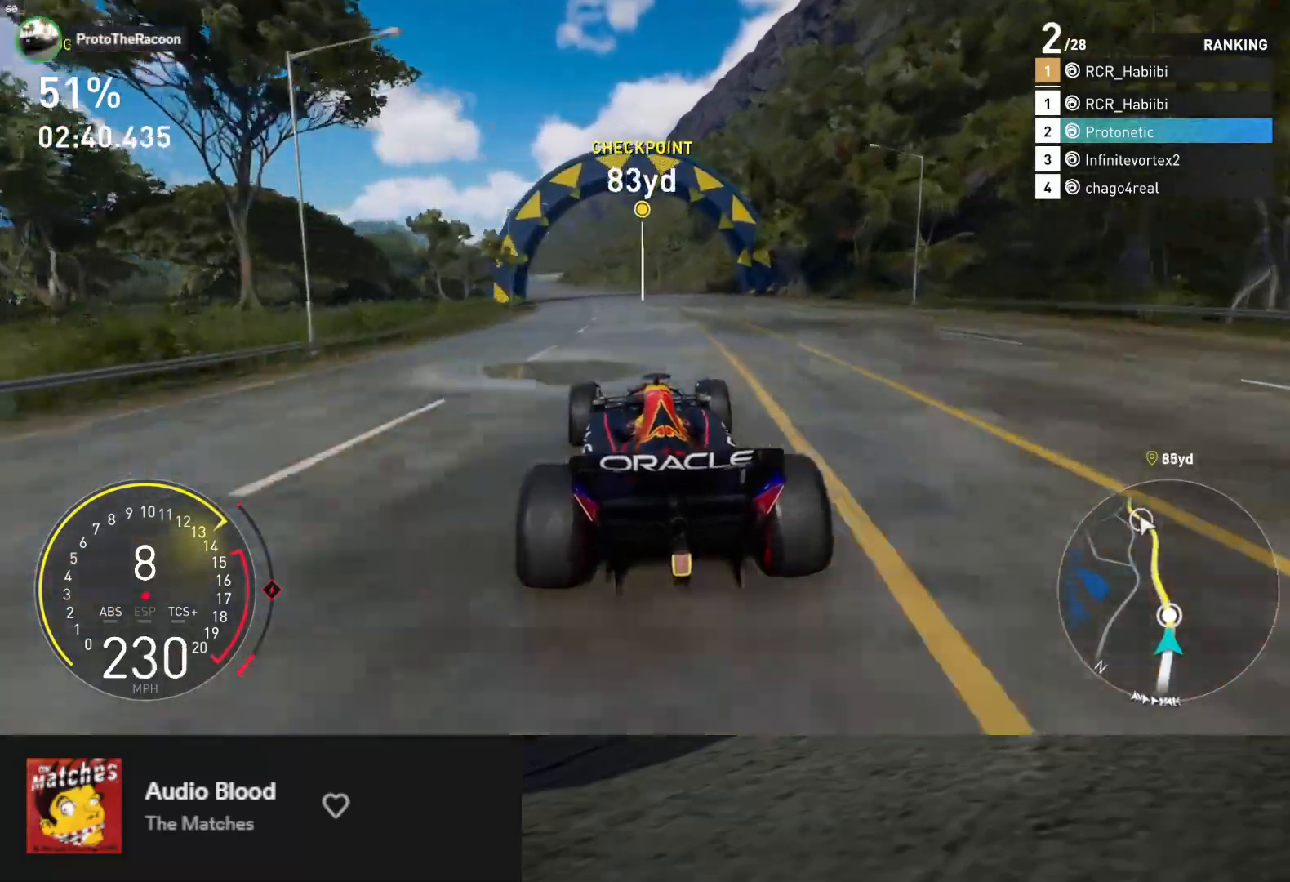
{"buttons": ["R2"], "left_stick": "left", "right_stick": "center", "events": [[83, "left_stick", "center"], [150, "left_stick", "left"], [317, "left_stick", "center"], [450, "left_stick", "left"]]}
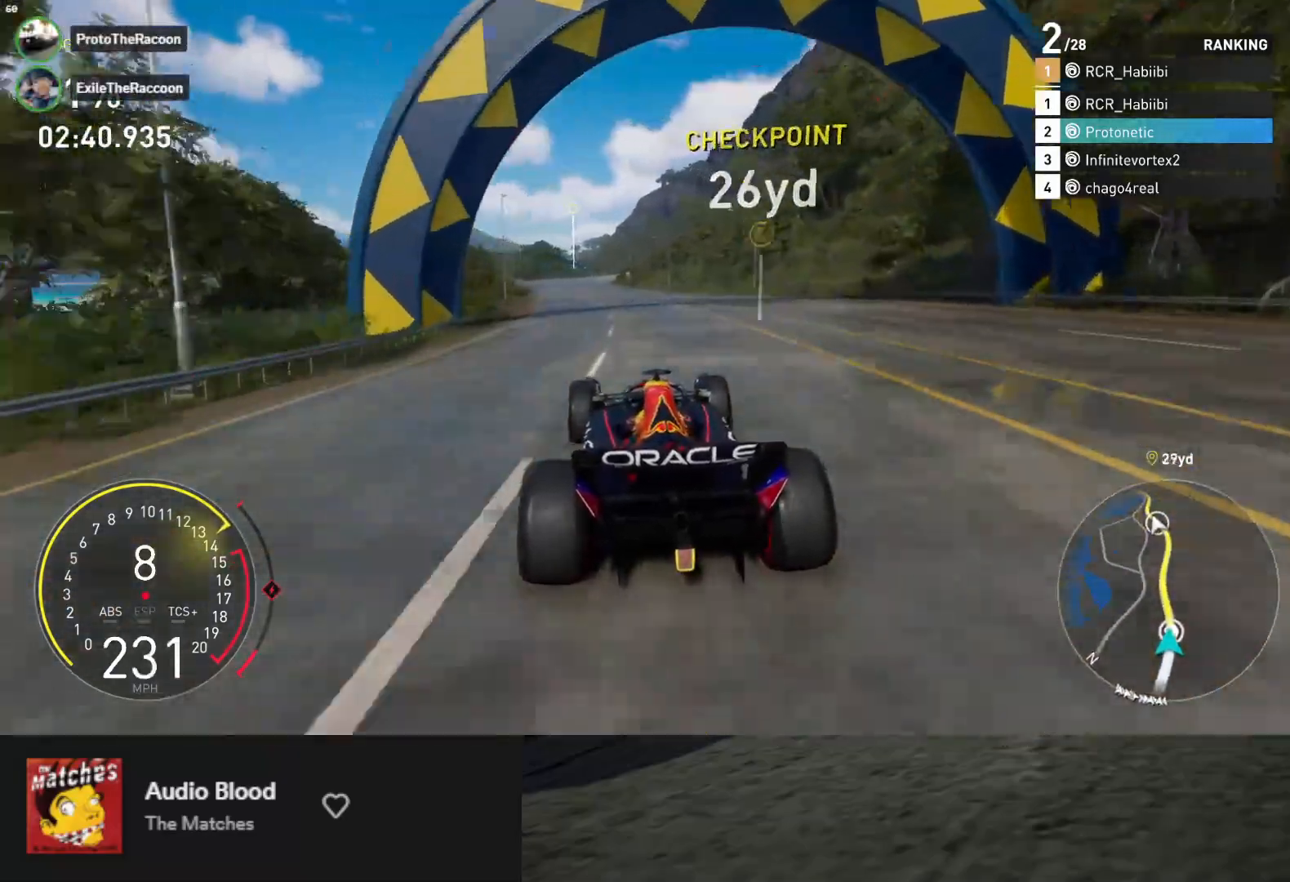
{"buttons": ["R2"], "left_stick": "left", "right_stick": "center", "events": [[83, "left_stick", "center"], [417, "left_stick", "left"]]}
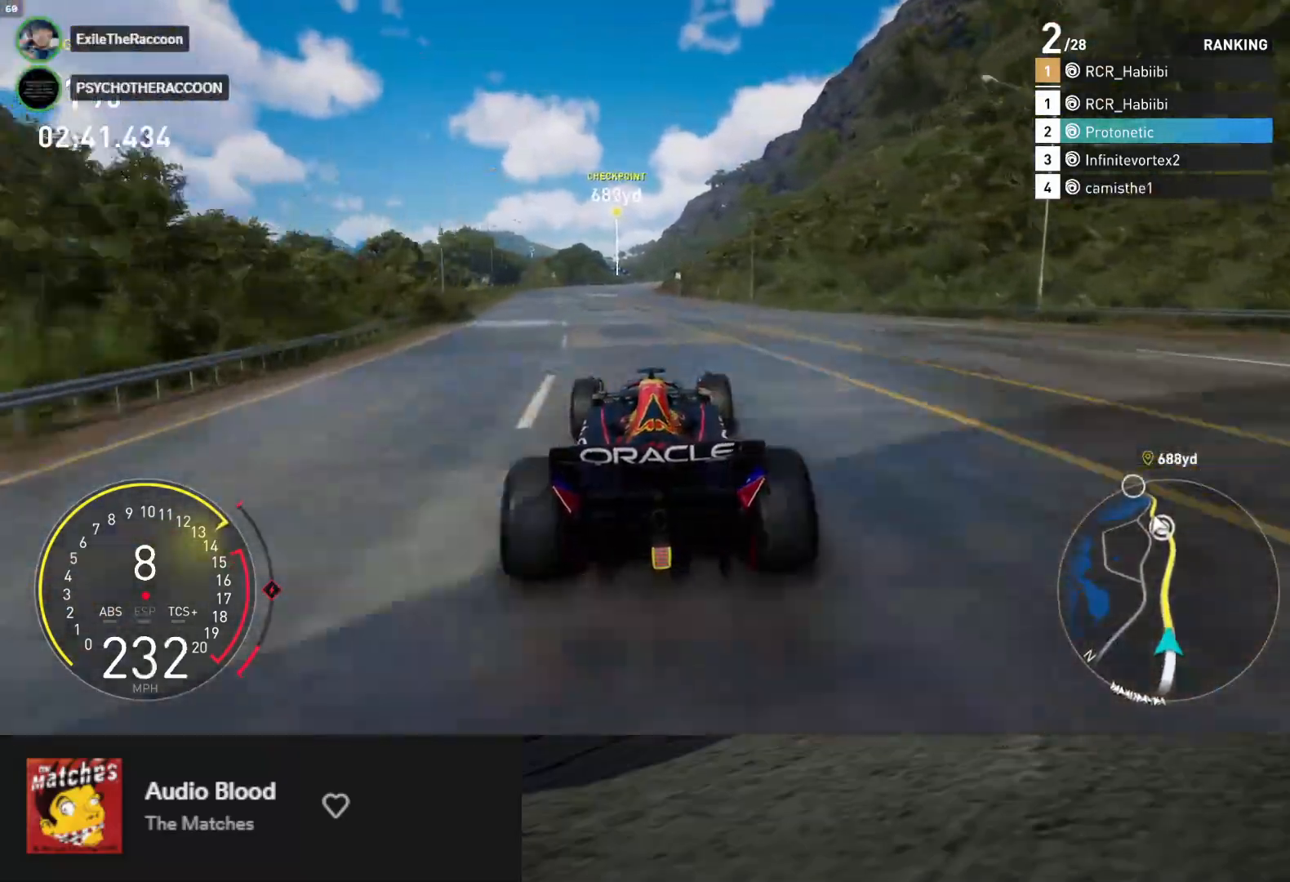
{"buttons": ["R2"], "left_stick": "right", "right_stick": "center", "events": [[33, "left_stick", "center"], [200, "left_stick", "left"], [283, "left_stick", "center"], [483, "left_stick", "right"]]}
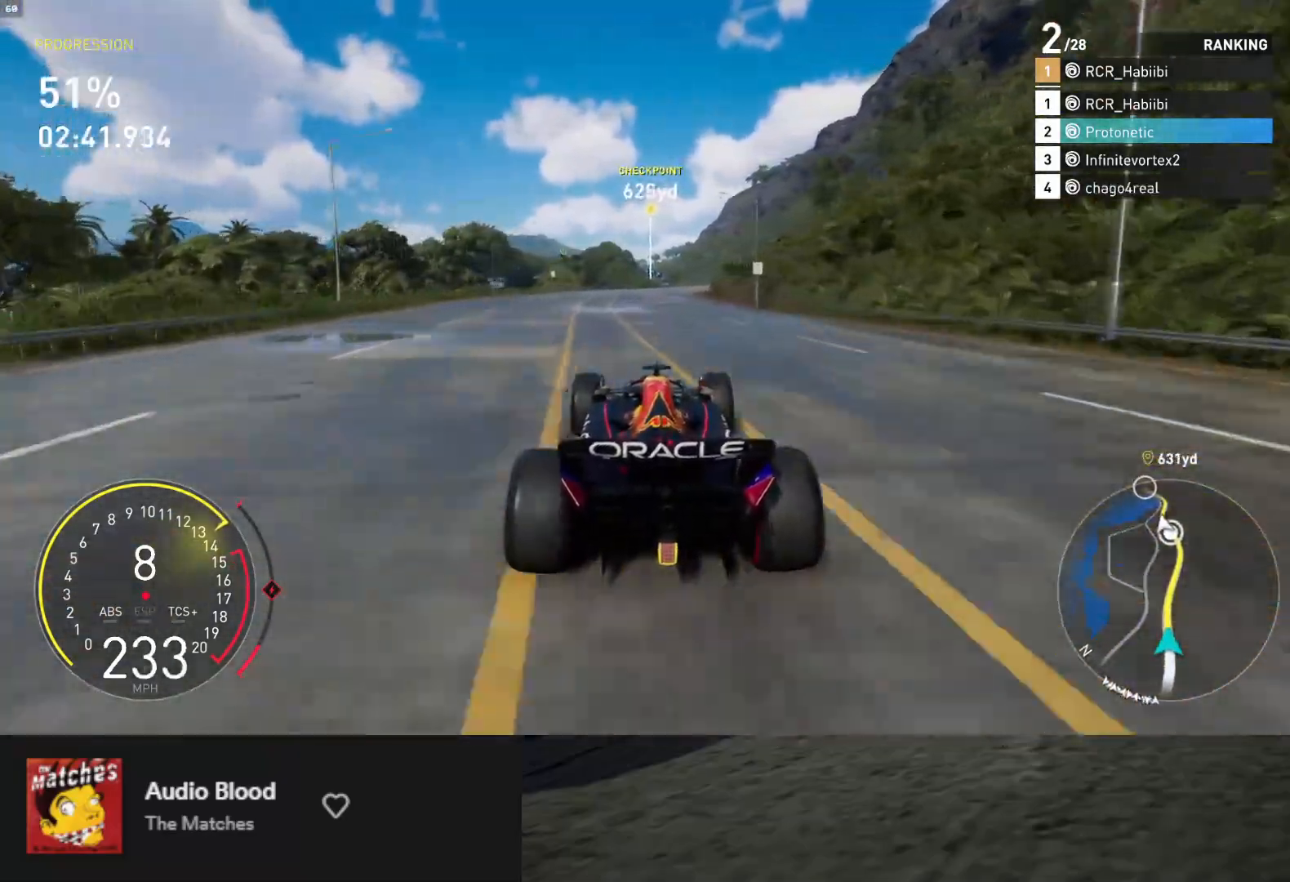
{"buttons": ["R2"], "left_stick": "right", "right_stick": "center", "events": [[100, "left_stick", "center"], [233, "L1", "down"], [383, "left_stick", "right"], [483, "L1", "up"]]}
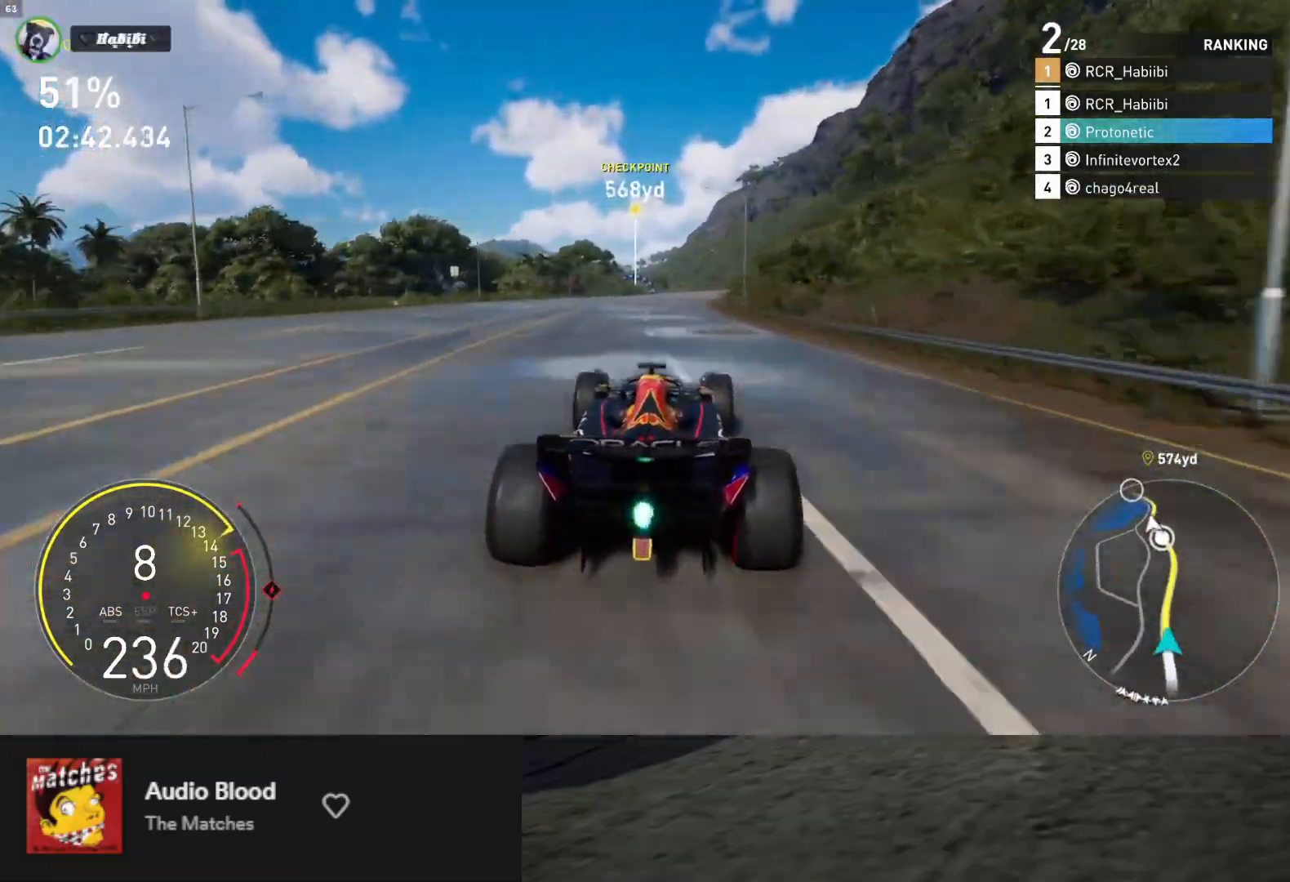
{"buttons": ["R2"], "left_stick": "center", "right_stick": "center", "events": [[17, "left_stick", "center"], [300, "left_stick", "right"], [417, "left_stick", "center"]]}
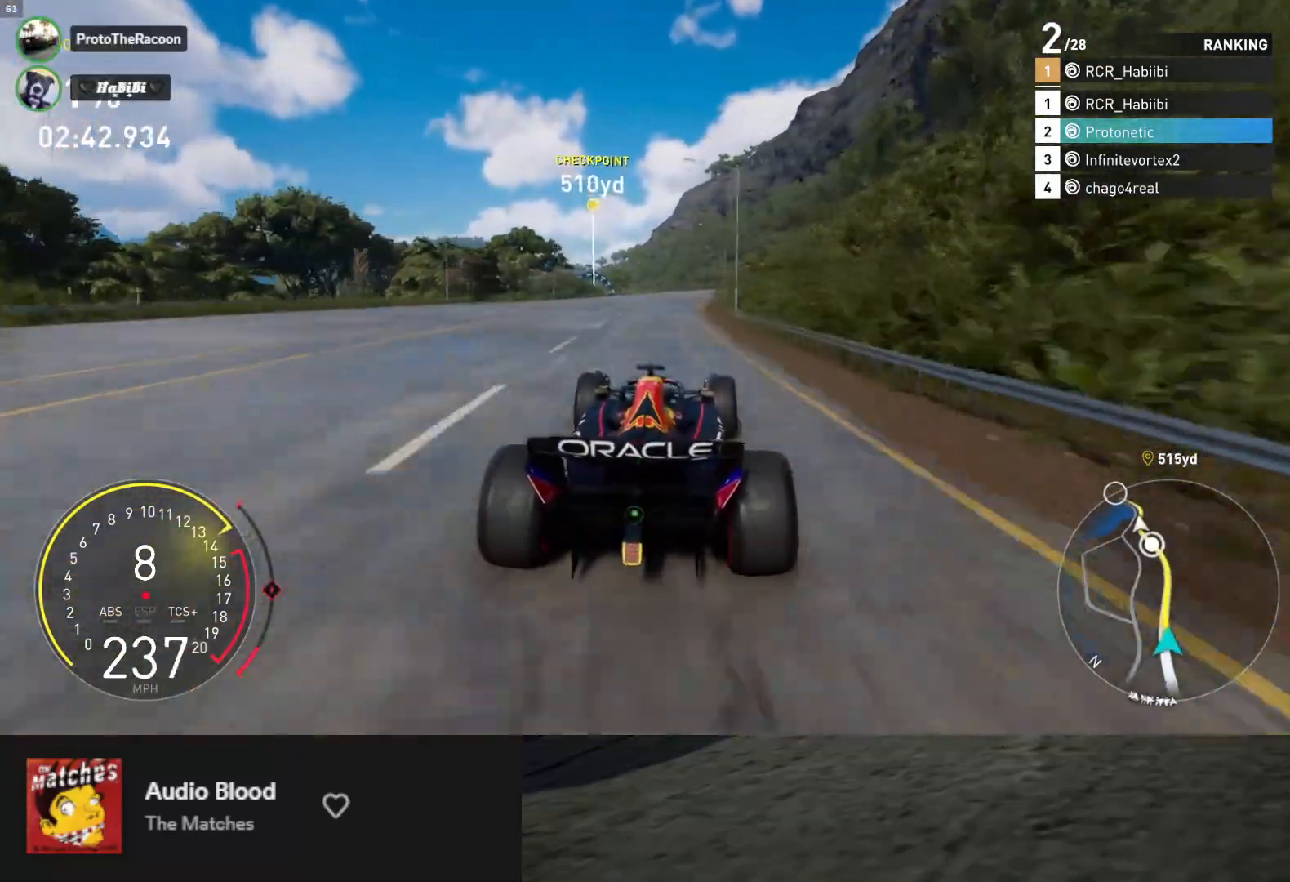
{"buttons": ["L1", "R2"], "left_stick": "center", "right_stick": "center", "events": [[83, "left_stick", "right"], [150, "left_stick", "center"], [283, "left_stick", "left"], [383, "left_stick", "center"], [450, "L1", "down"]]}
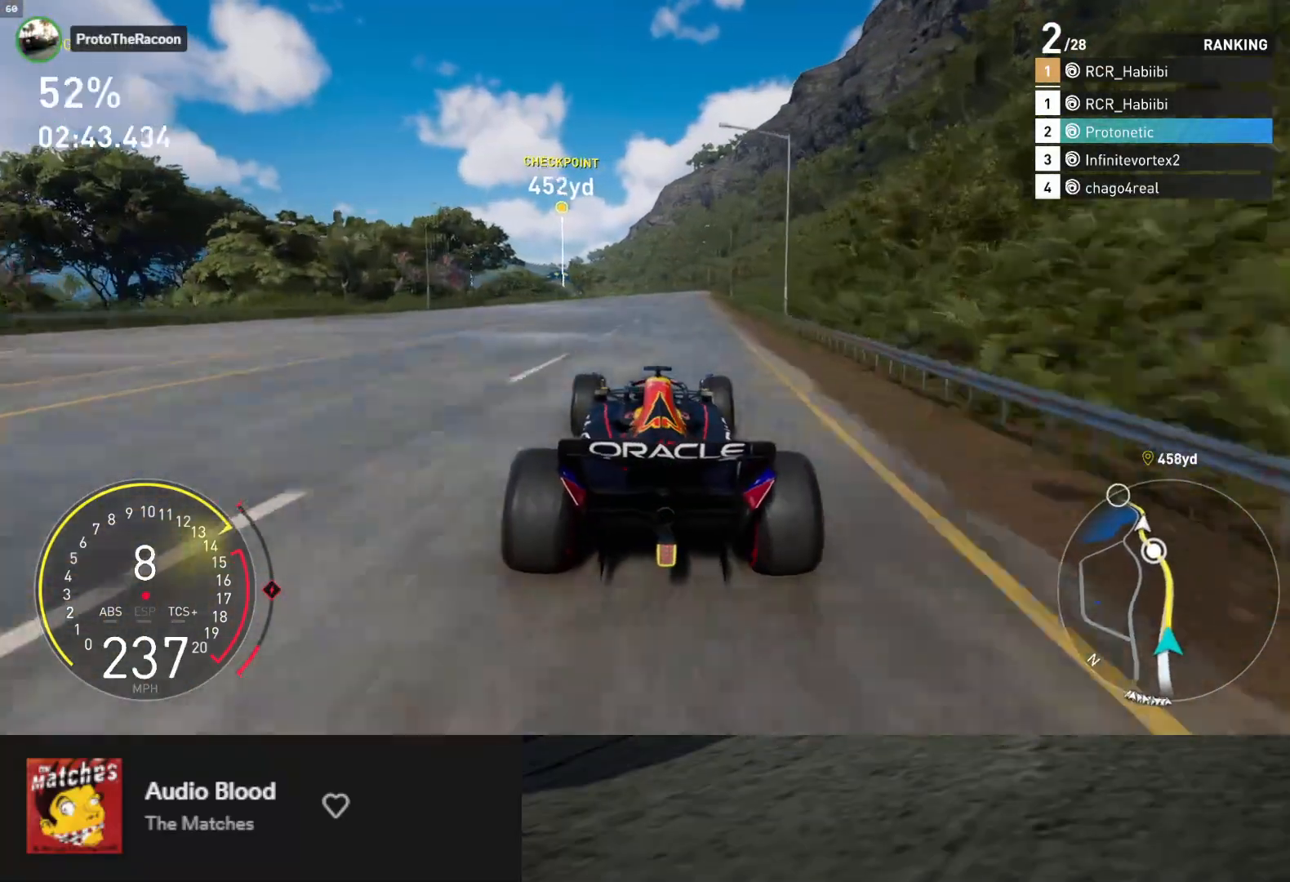
{"buttons": ["L1", "R2"], "left_stick": "center", "right_stick": "center", "events": []}
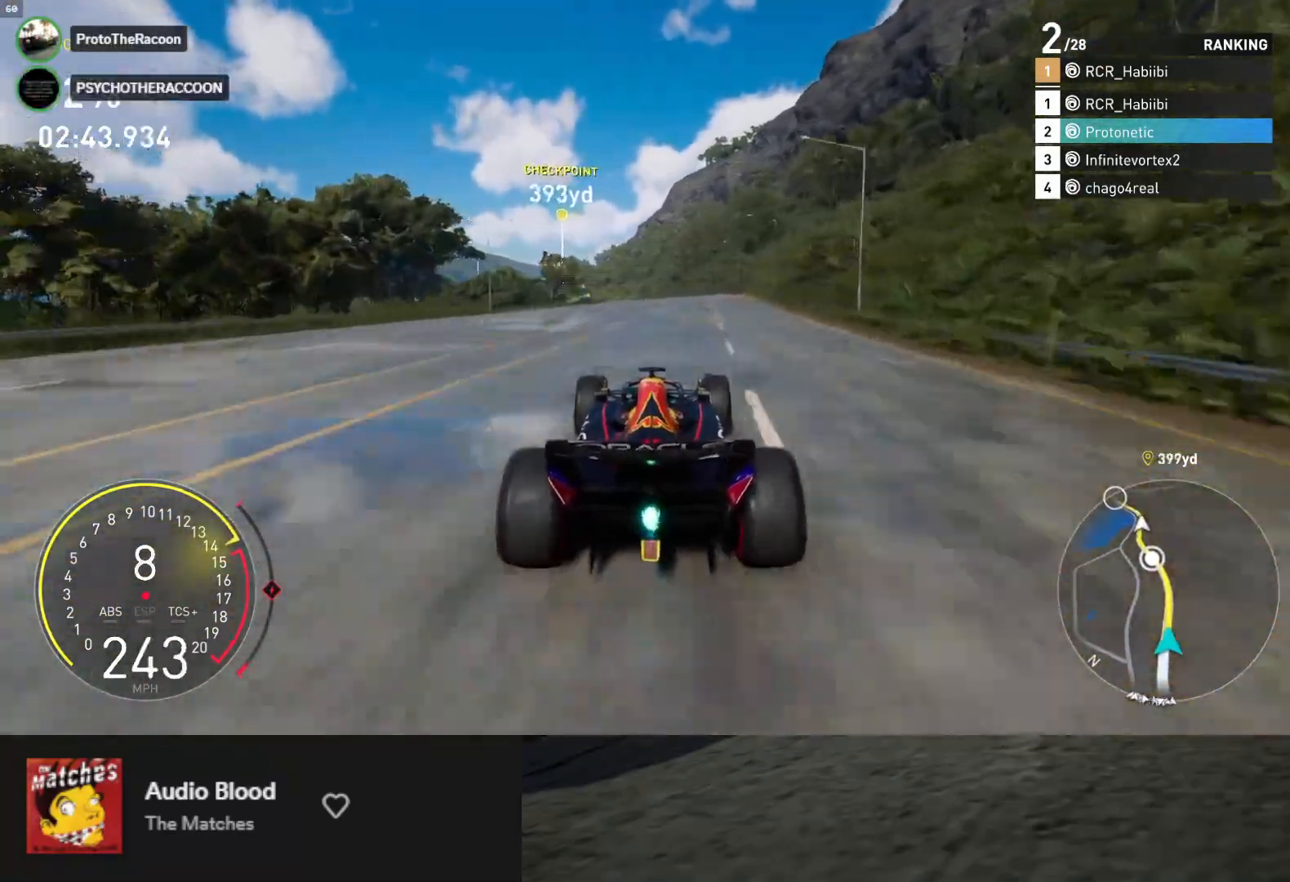
{"buttons": ["R2"], "left_stick": "center", "right_stick": "center", "events": [[333, "left_stick", "left"], [367, "L1", "up"], [433, "left_stick", "center"]]}